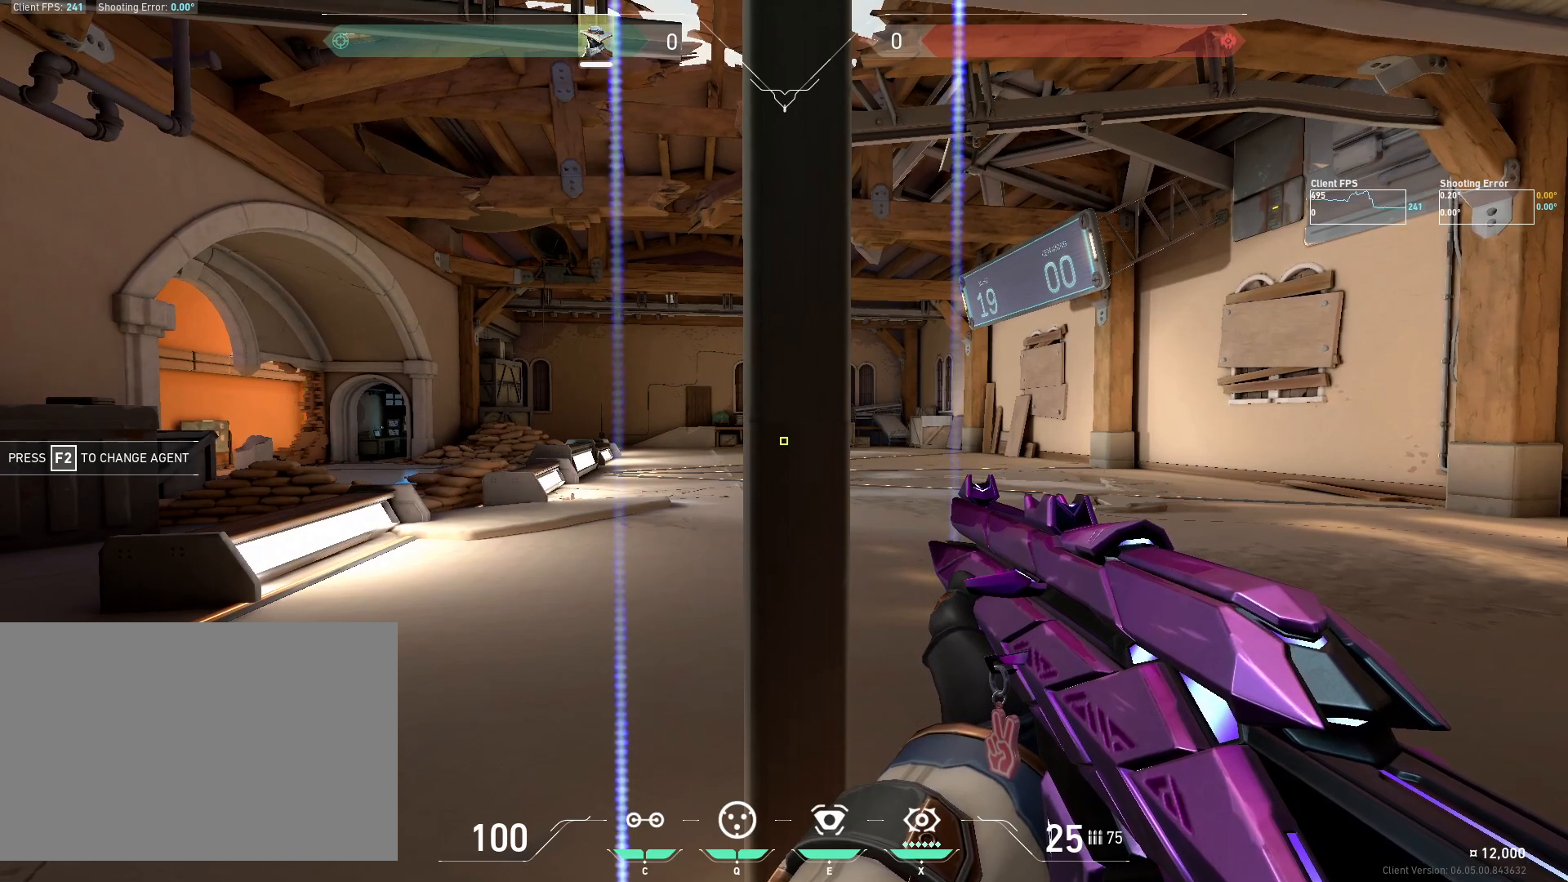
Gameplay with keyboard and mouse; each line is a JSON object with the keys and mouse buttons held at the frame after it. "events" lists presses ("down") and releases ("up") of "4", "a", "c", "ctrl", "d", "e", "q", "r", "s", "shift", "space", "w", "x", "z", "mouse_left", "mouse_wheel", "mouse_right", "mouse_mb4" and "mouse_mb5" between this image and that frame as [ms after this image, input, new state], when the widget could be followed in between. "mouse_left", "mouse_wheel", "mouse_right", "mouse_mb4", "mouse_mb5" = the "left", "wheel", "right", "mb4", "mb5" buttons of the "mouse" list. No other keys are recorded. "wheel" means that the mouse wheel is clicked or scrolled. Mouse movement is not recorded.
{"keys": [], "mouse": [], "events": []}
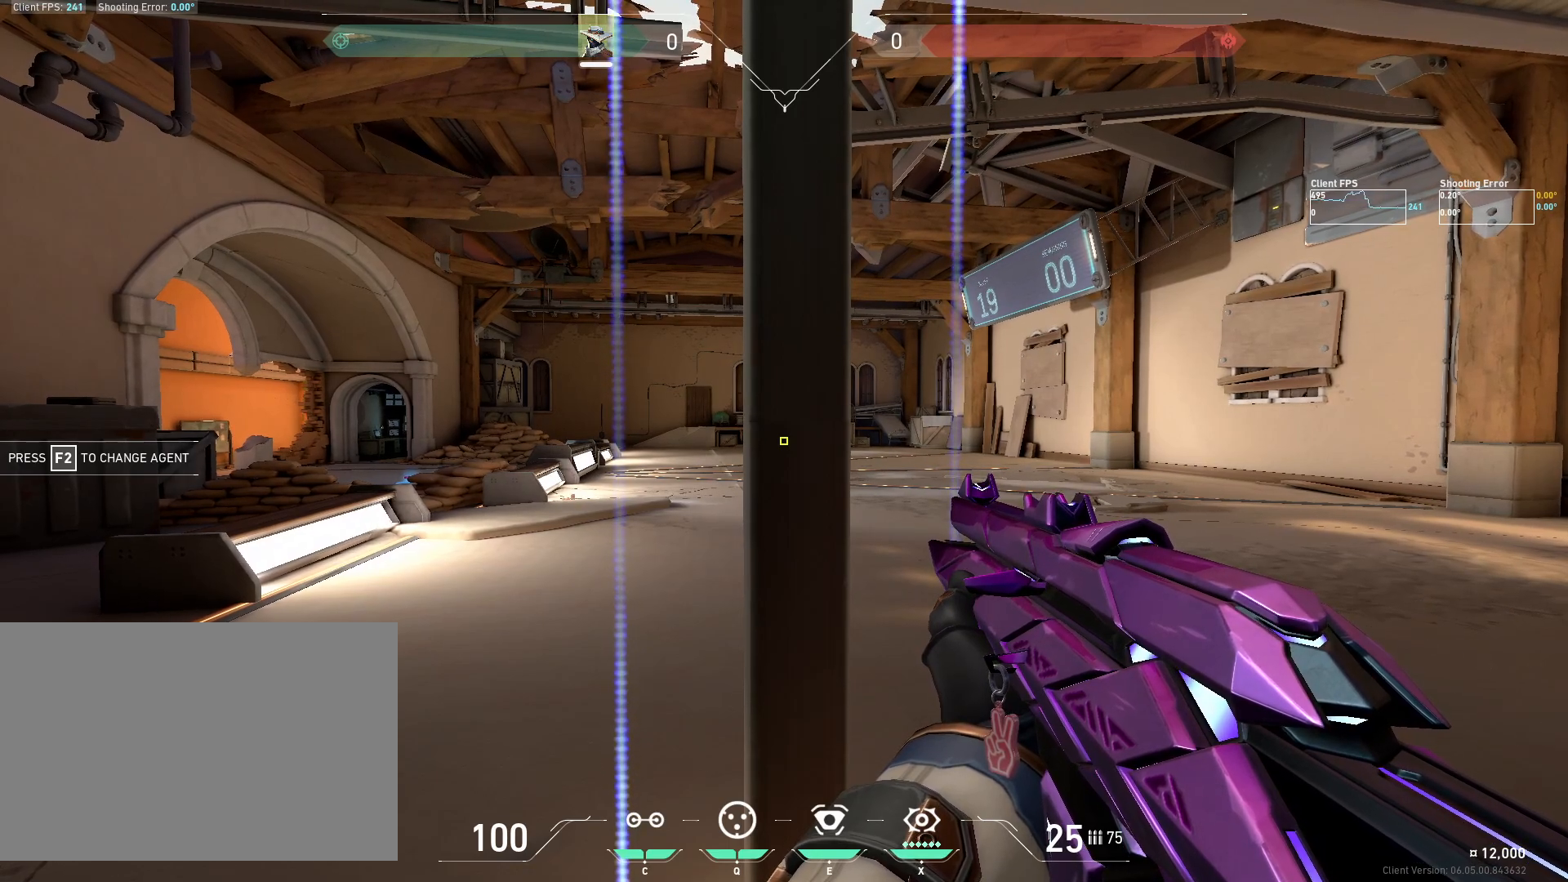
{"keys": [], "mouse": [], "events": []}
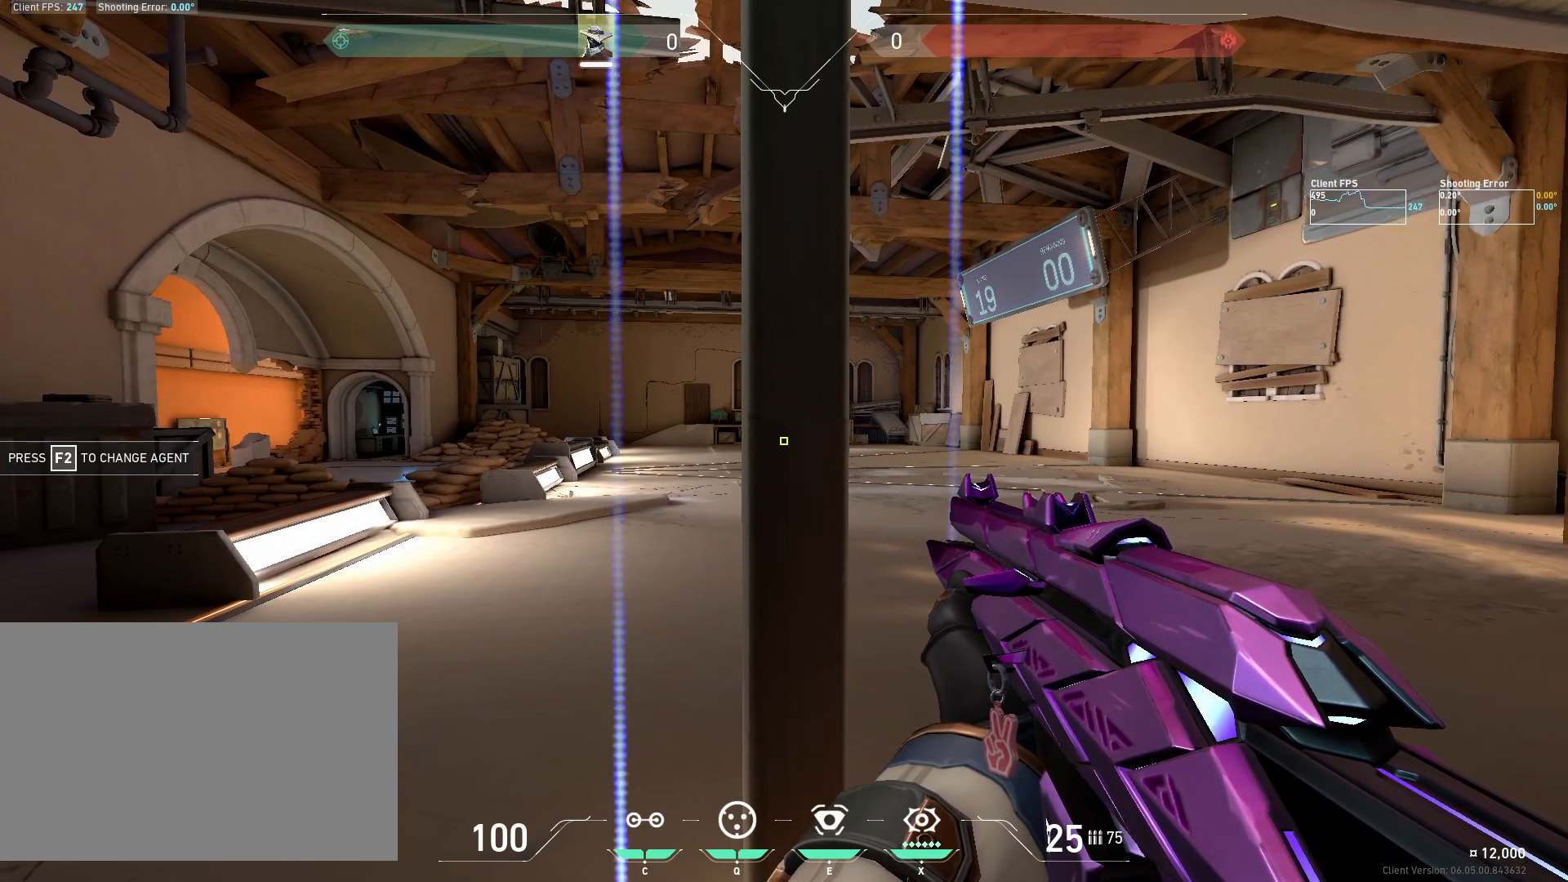
{"keys": [], "mouse": [], "events": []}
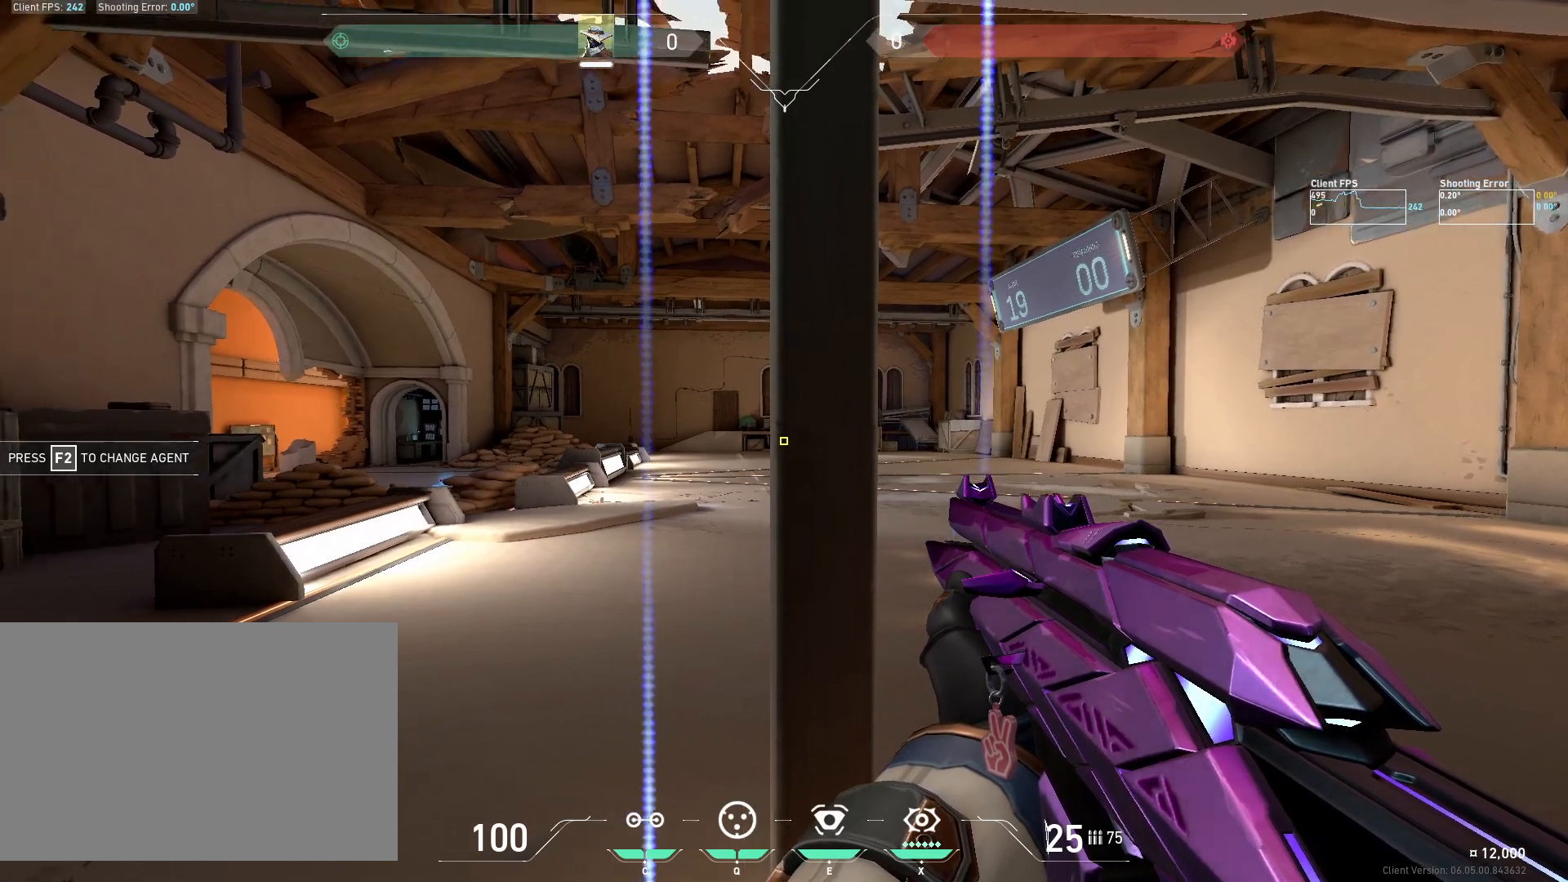
{"keys": ["a"], "mouse": [], "events": [[367, "a", "down"]]}
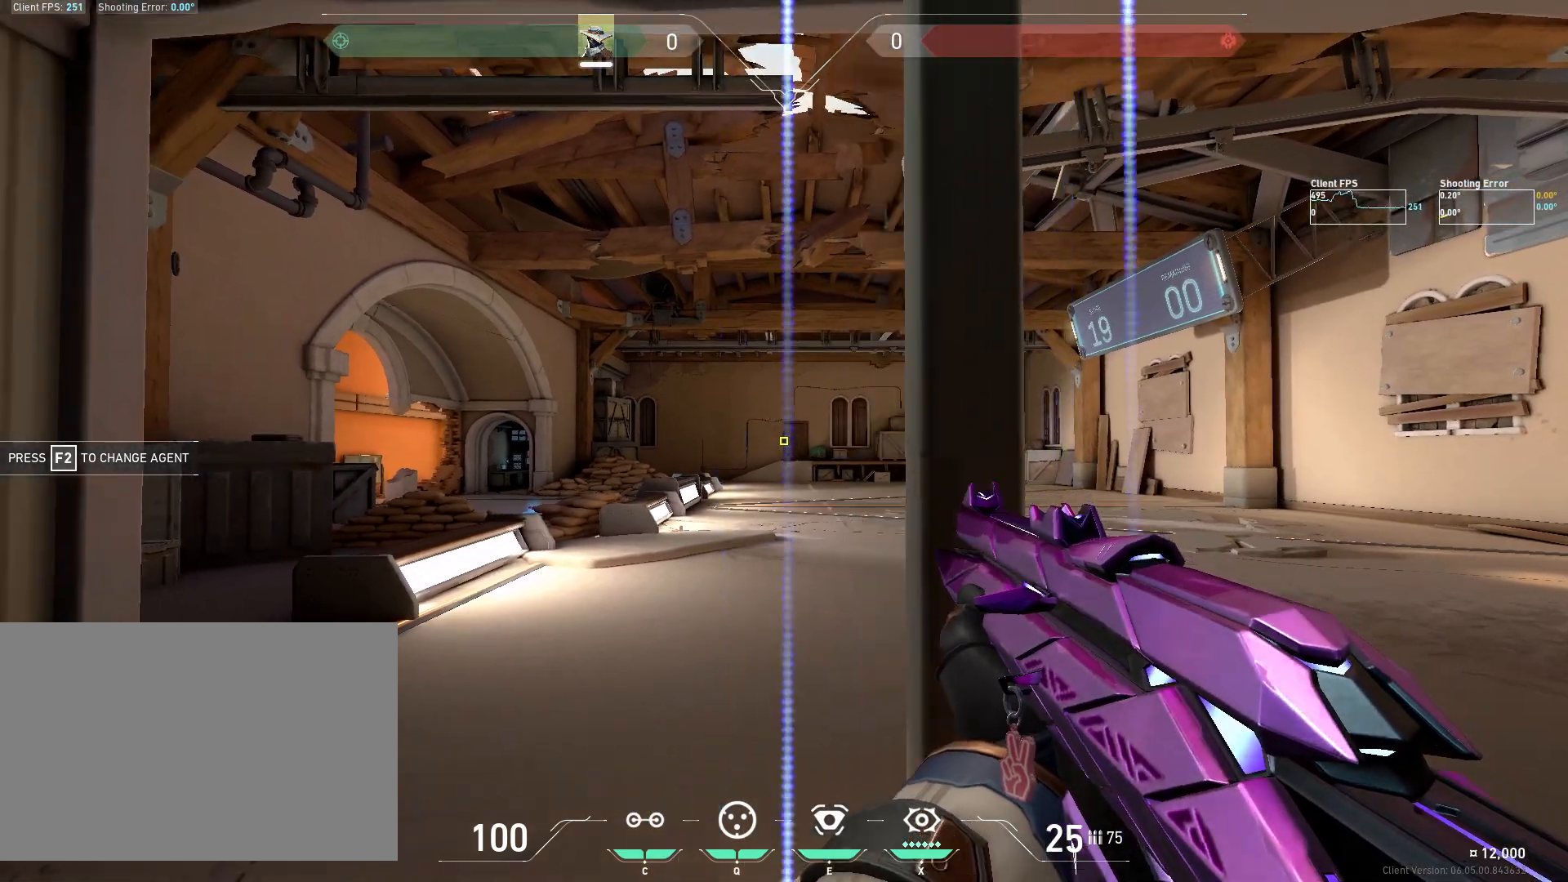
{"keys": [], "mouse": [], "events": [[17, "a", "up"], [50, "d", "down"], [50, "w", "down"], [183, "d", "up"], [183, "w", "up"], [400, "a", "down"], [500, "a", "up"]]}
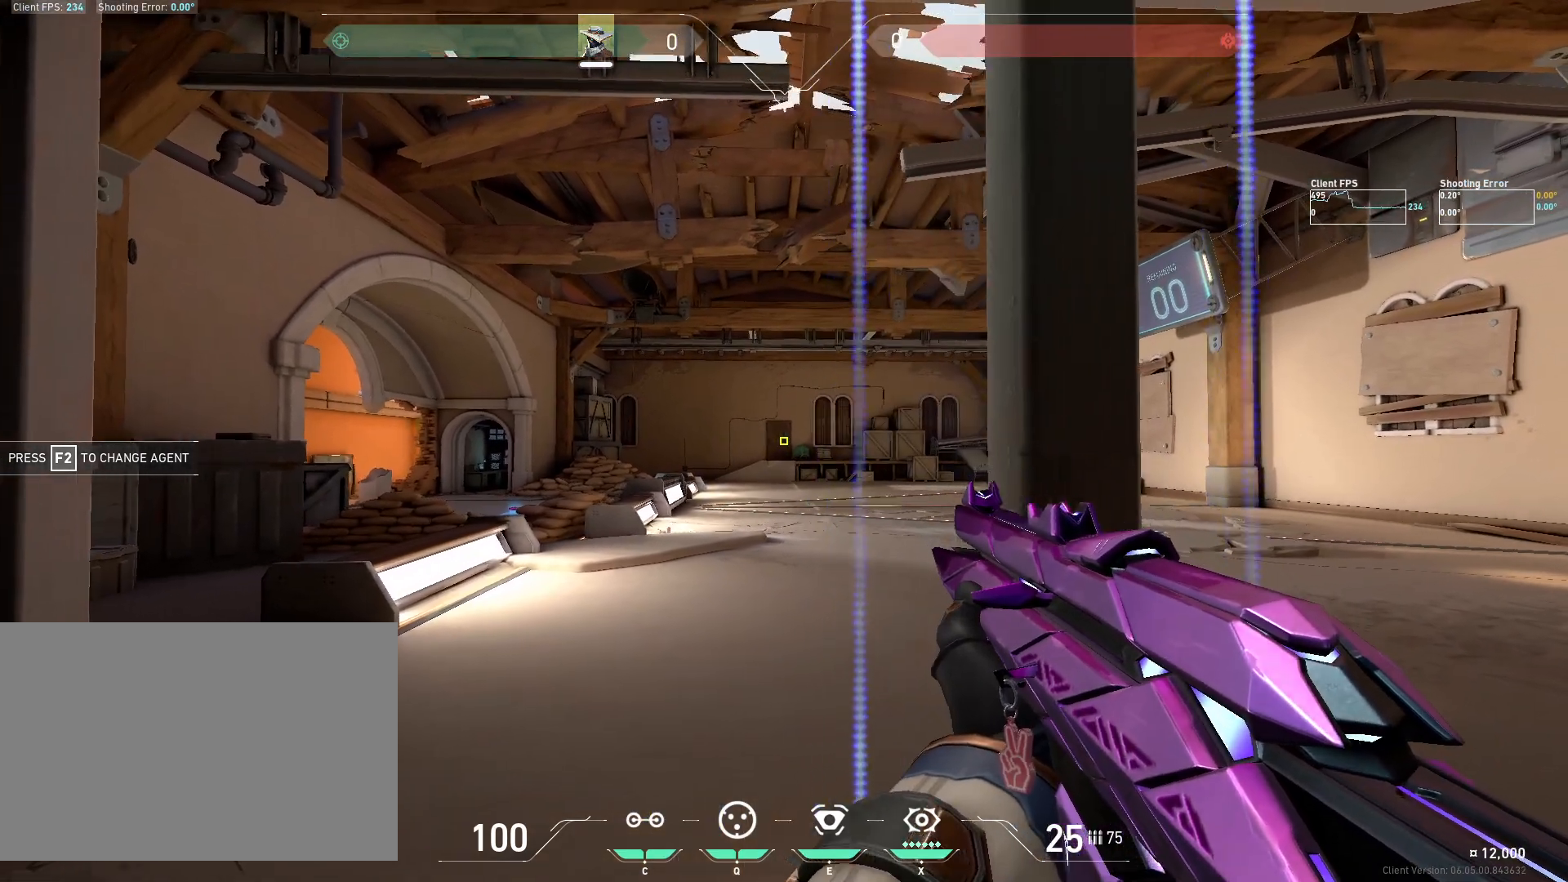
{"keys": ["d"], "mouse": [], "events": [[133, "mouse_left", "down"], [217, "d", "down"], [267, "mouse_left", "up"]]}
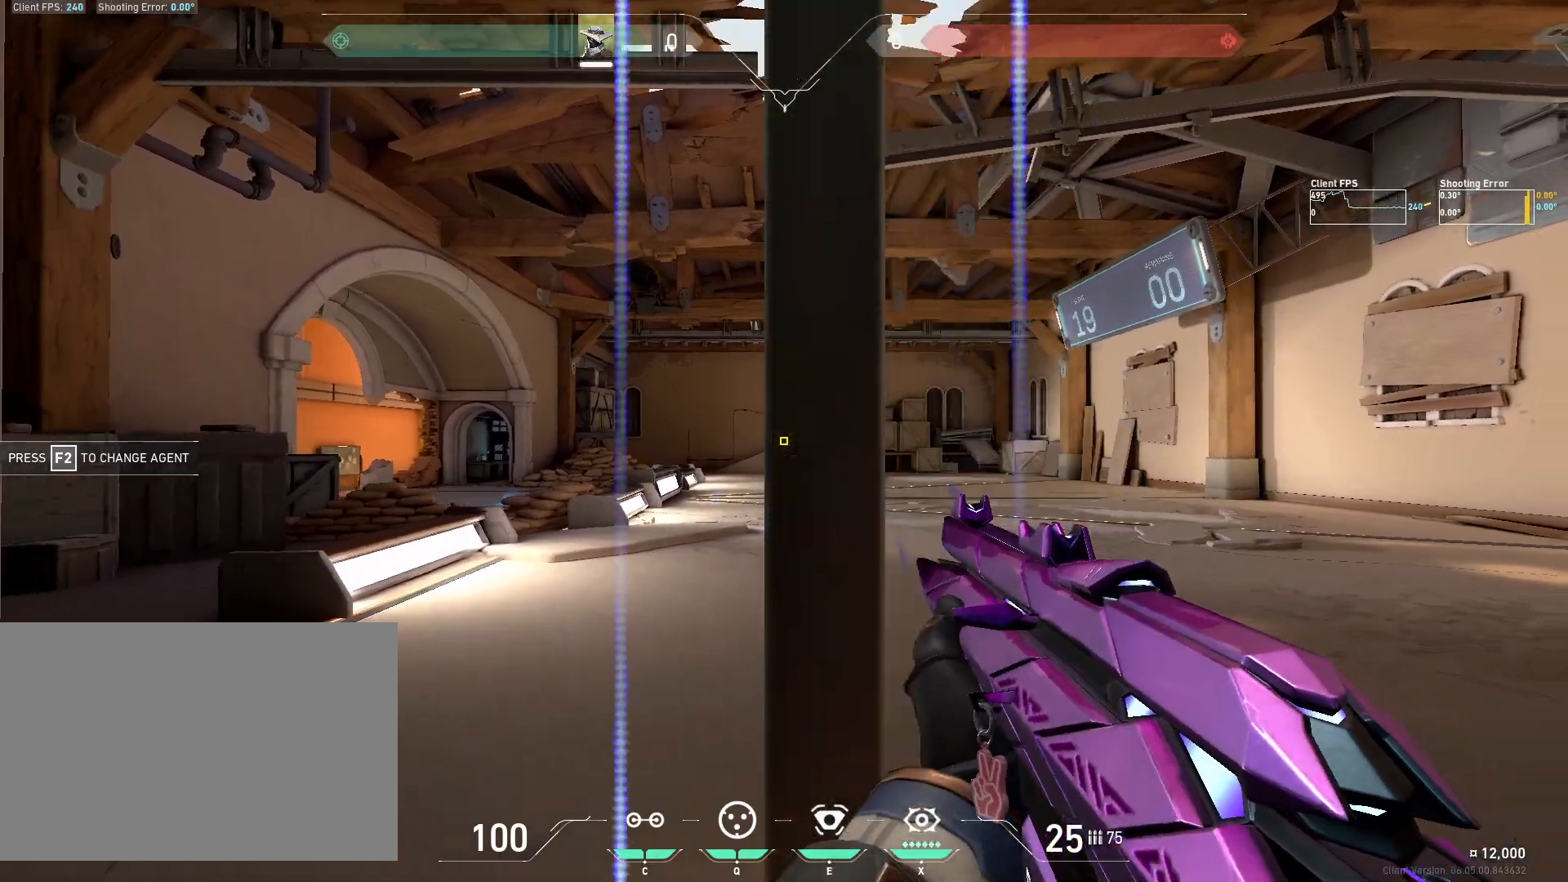
{"keys": ["a", "w"], "mouse": [], "events": [[100, "d", "up"], [267, "mouse_left", "down"], [300, "a", "down"], [400, "mouse_left", "up"], [433, "w", "down"]]}
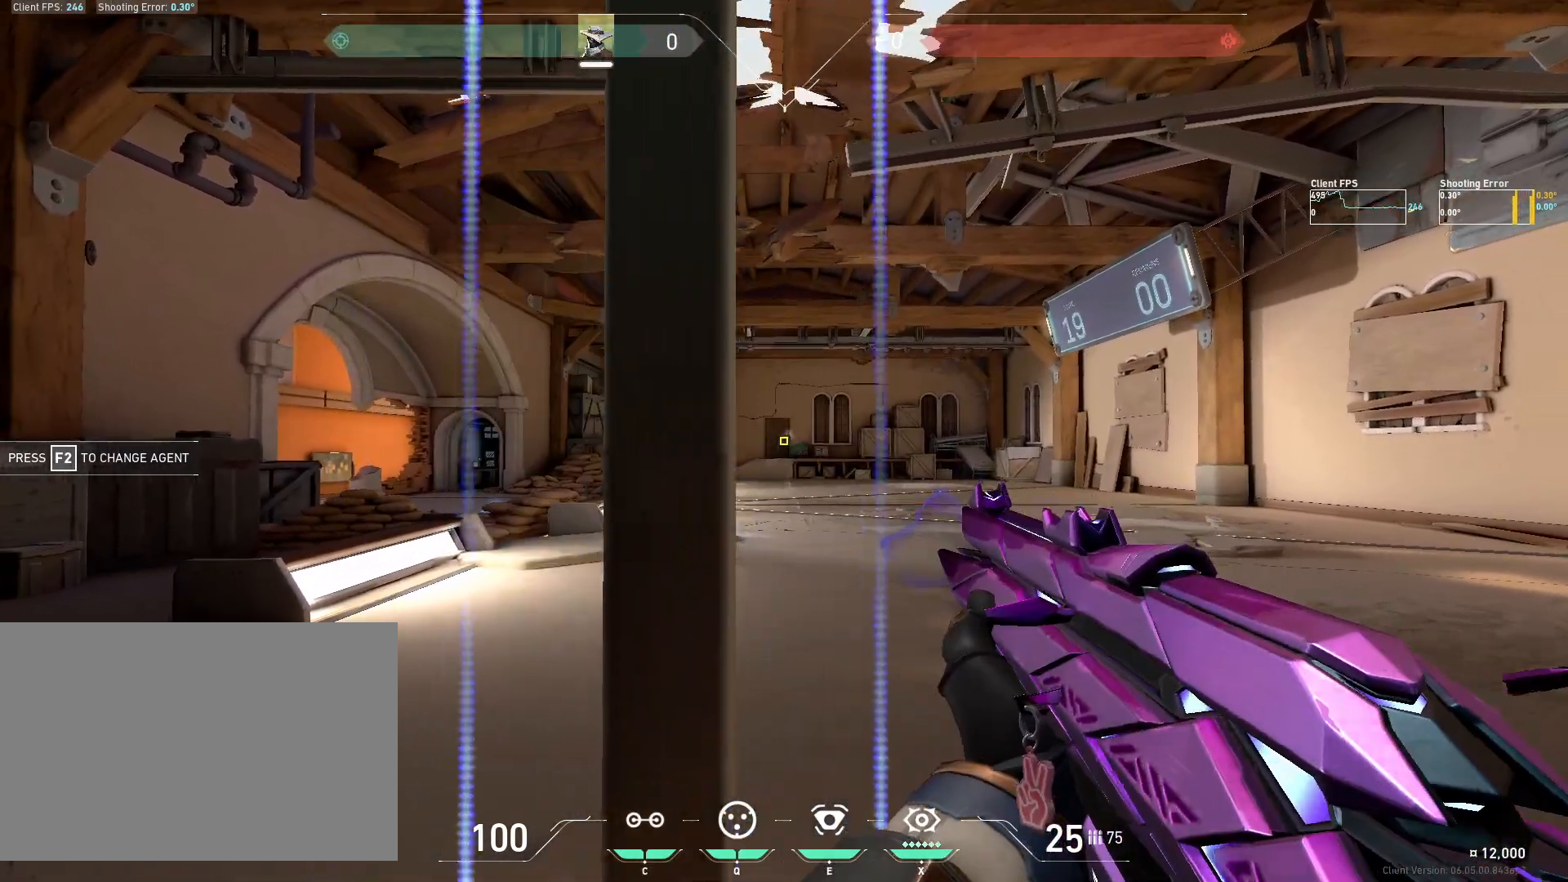
{"keys": ["d"], "mouse": [], "events": [[100, "w", "up"], [200, "a", "up"], [317, "mouse_left", "down"], [383, "d", "down"], [450, "mouse_left", "up"]]}
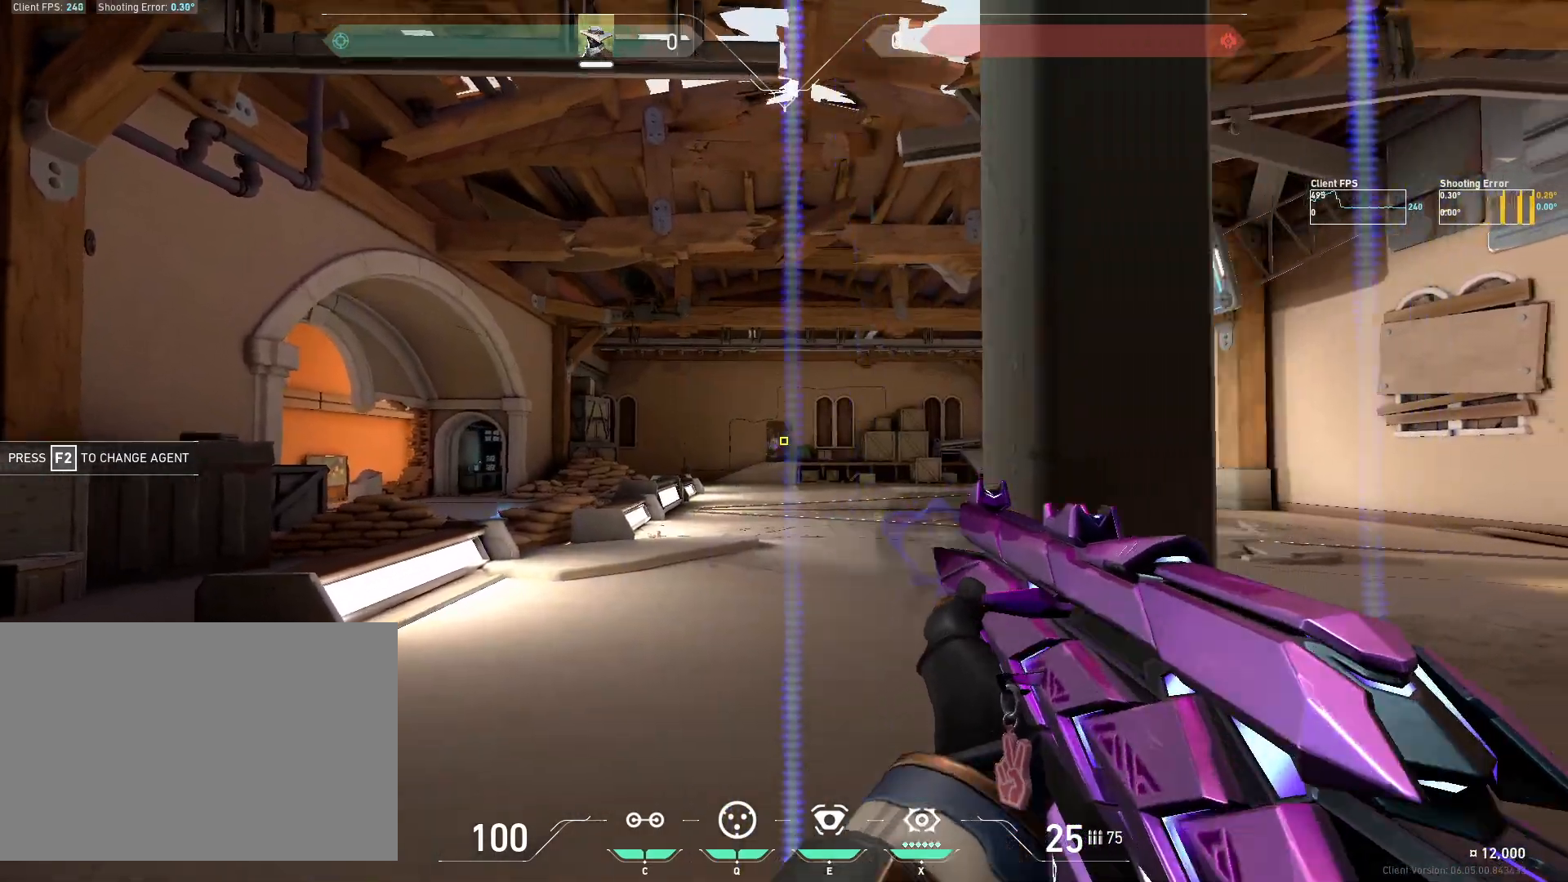
{"keys": ["a"], "mouse": ["left"], "events": [[233, "d", "up"], [417, "mouse_left", "down"], [433, "a", "down"]]}
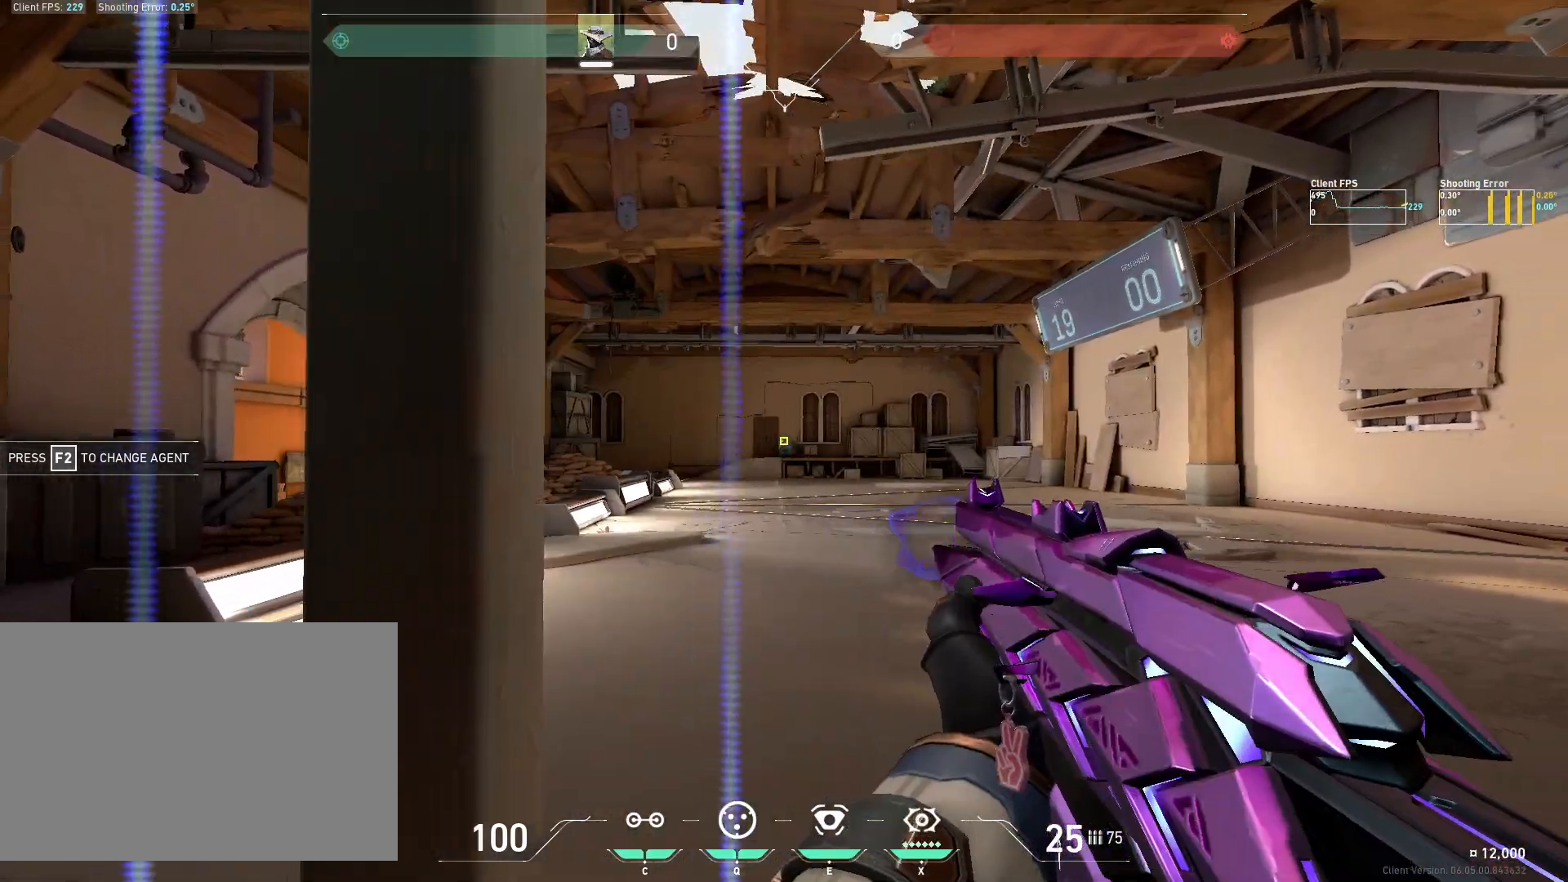
{"keys": ["d"], "mouse": ["left"], "events": [[33, "mouse_left", "up"], [300, "a", "up"], [433, "mouse_left", "down"], [500, "d", "down"]]}
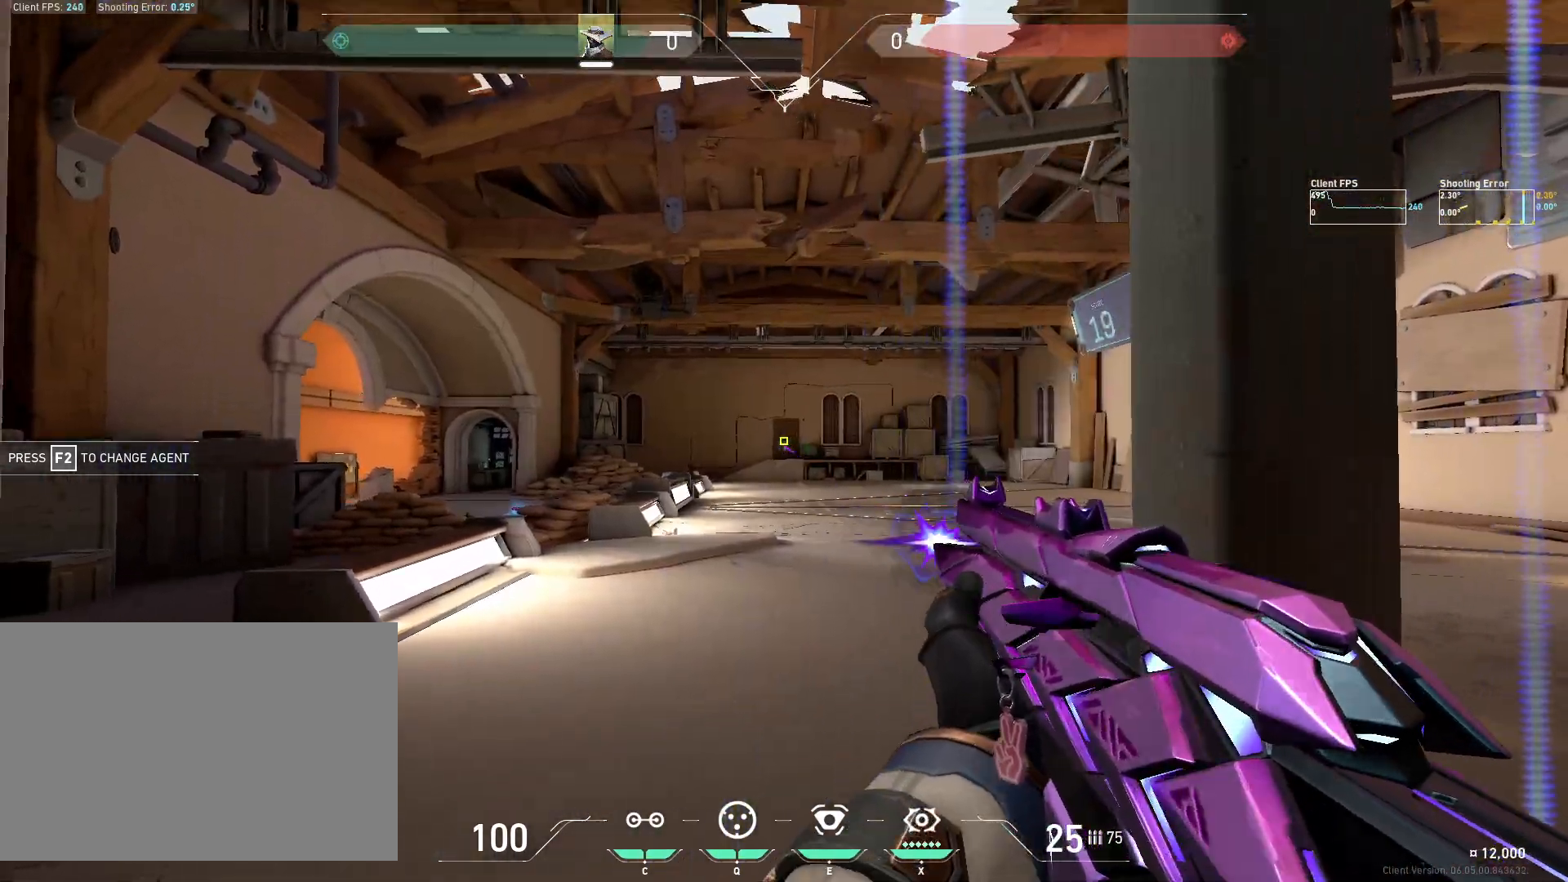
{"keys": [], "mouse": [], "events": [[83, "mouse_left", "up"], [383, "d", "up"]]}
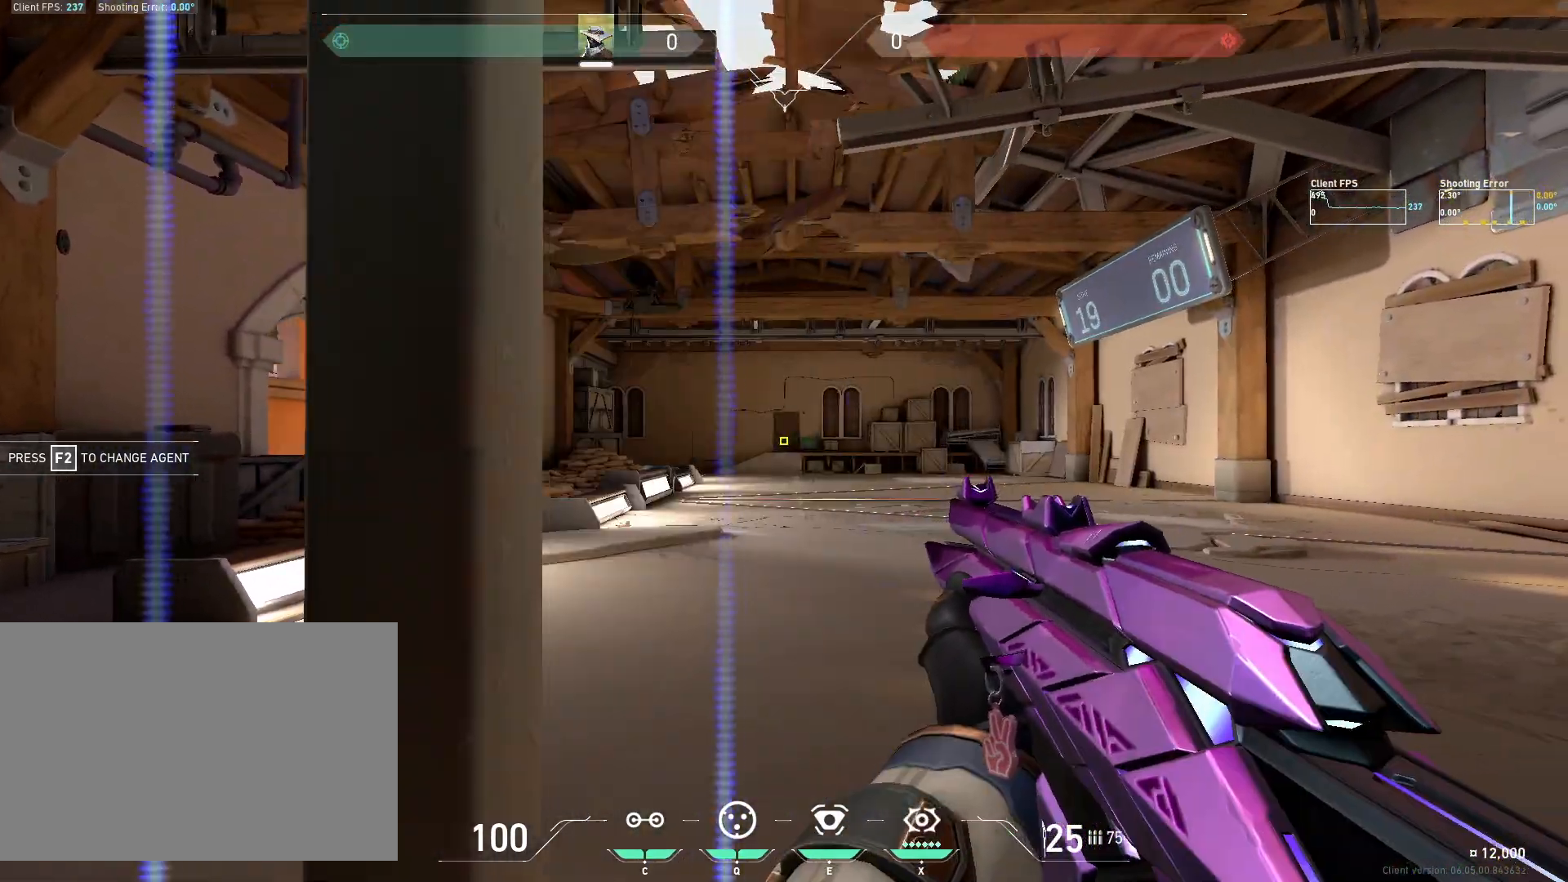
{"keys": [], "mouse": [], "events": [[33, "mouse_left", "down"], [100, "a", "down"], [167, "mouse_left", "up"], [450, "a", "up"]]}
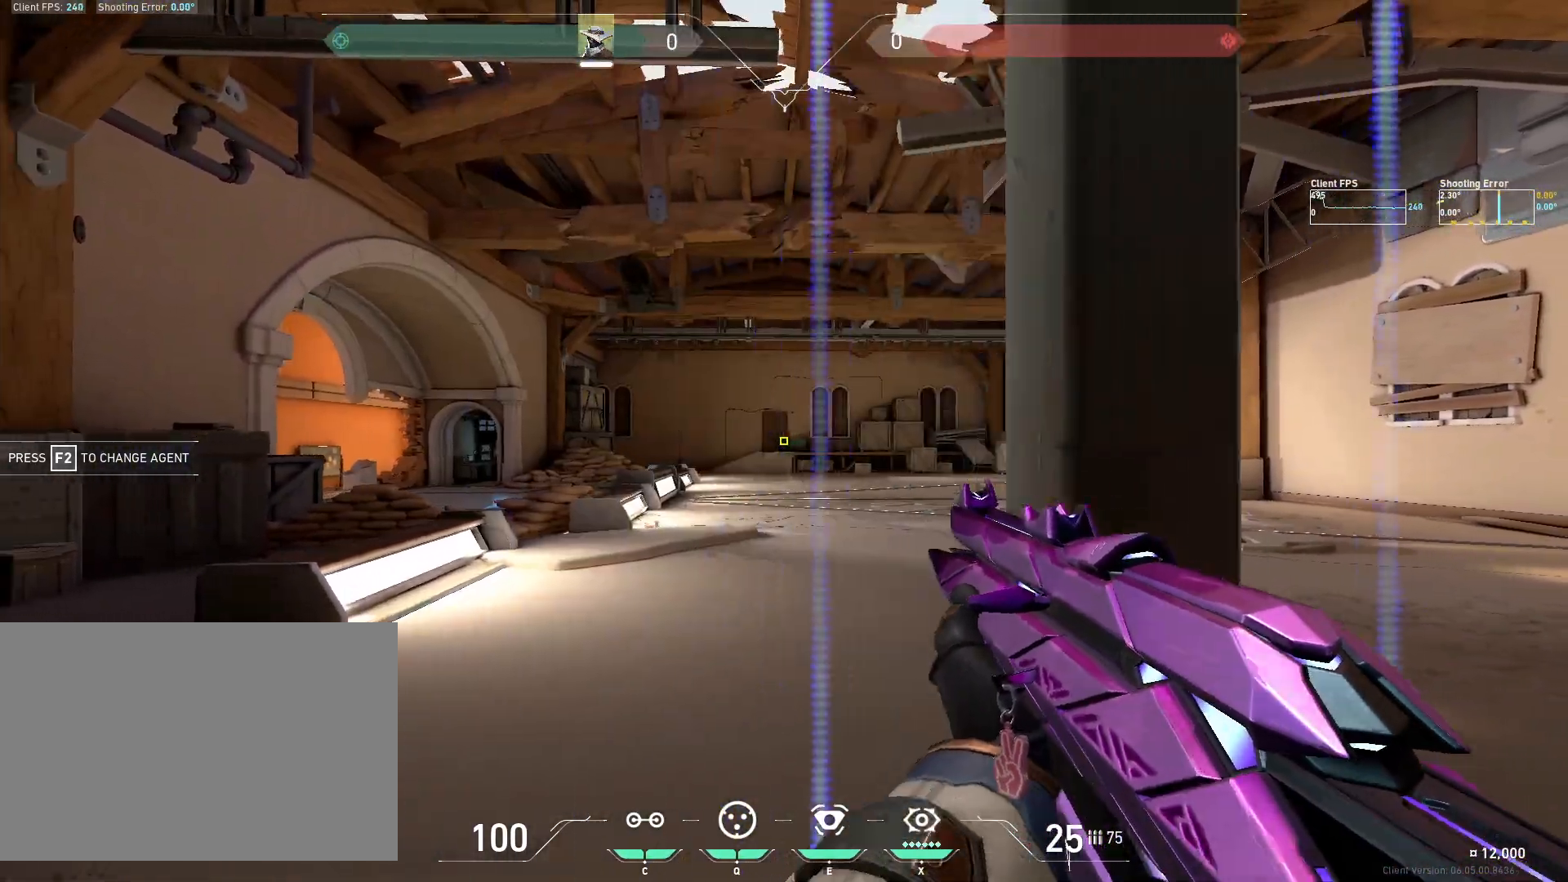
{"keys": [], "mouse": [], "events": [[117, "mouse_left", "down"], [167, "d", "down"], [250, "mouse_left", "up"], [500, "d", "up"]]}
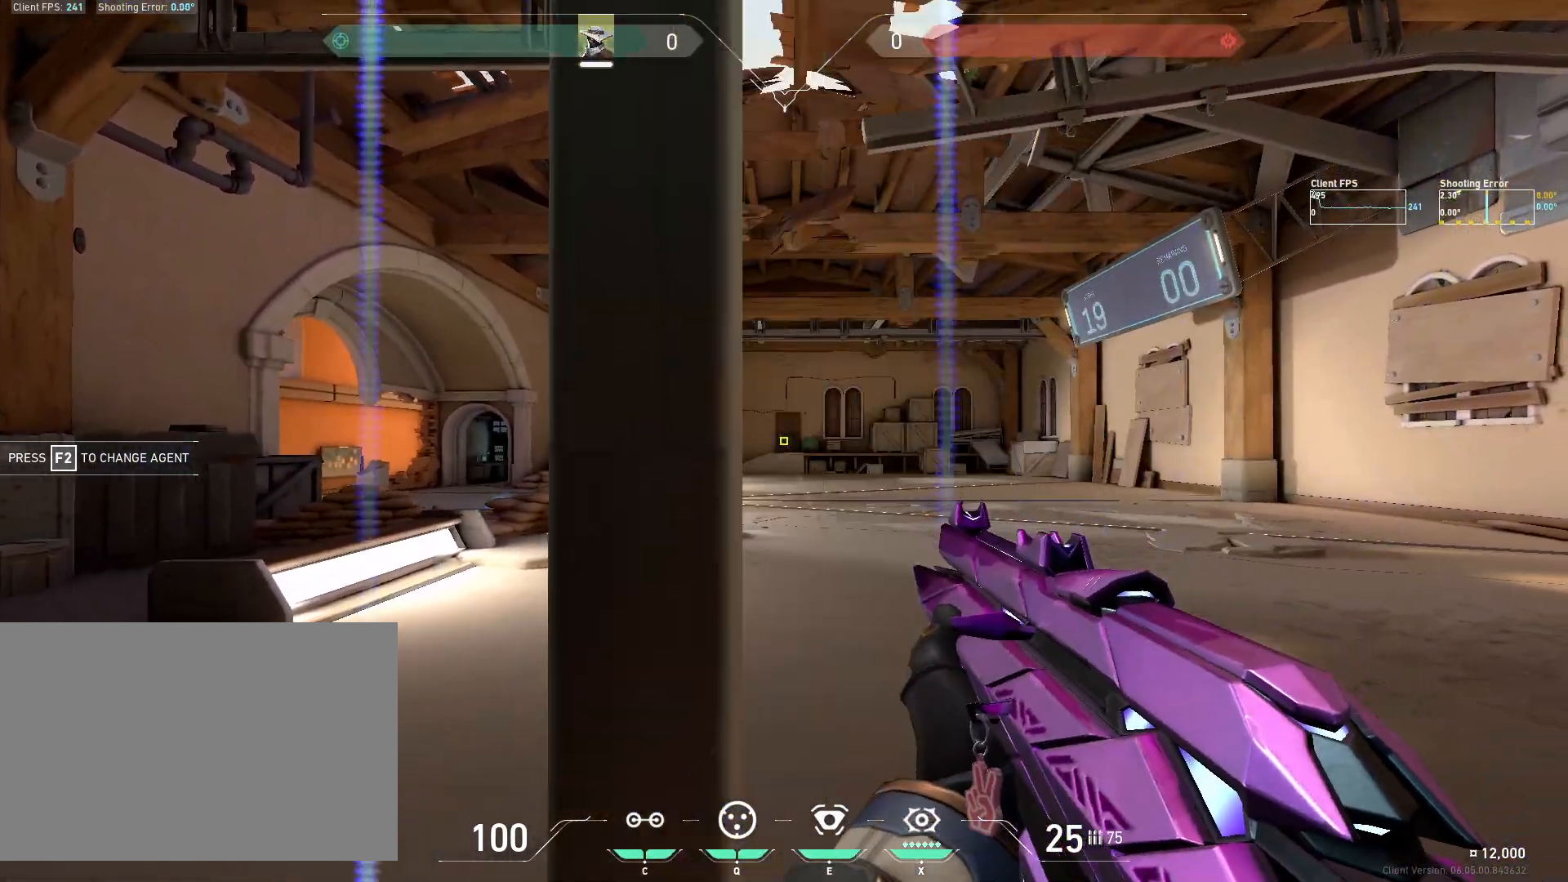
{"keys": ["a"], "mouse": [], "events": [[200, "mouse_left", "down"], [250, "a", "down"], [333, "mouse_left", "up"]]}
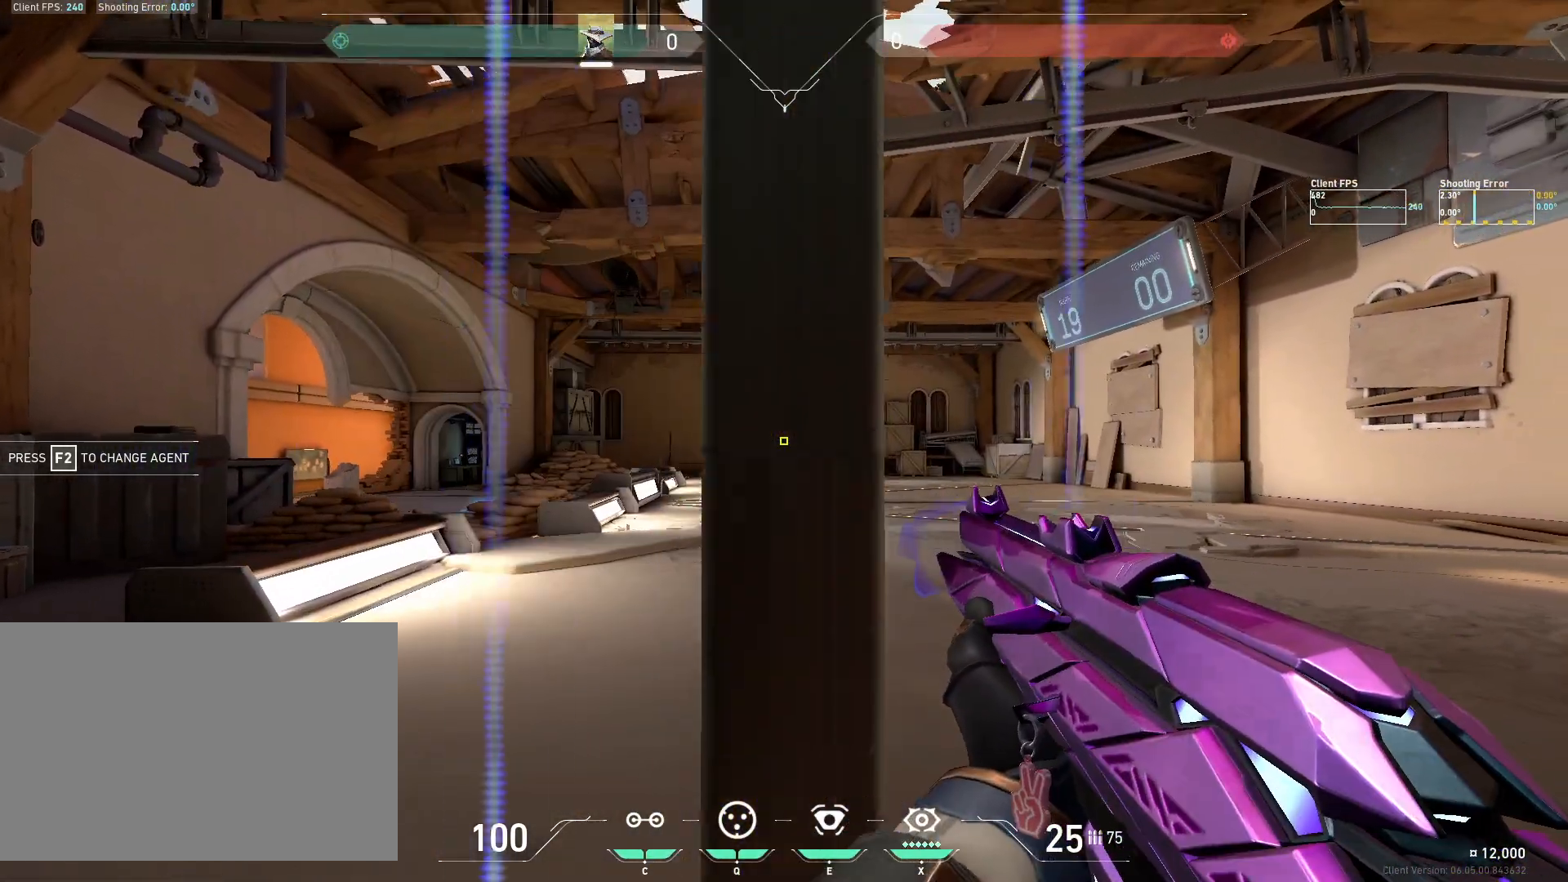
{"keys": ["d"], "mouse": [], "events": [[117, "a", "up"], [300, "mouse_left", "down"], [317, "d", "down"], [450, "mouse_left", "up"]]}
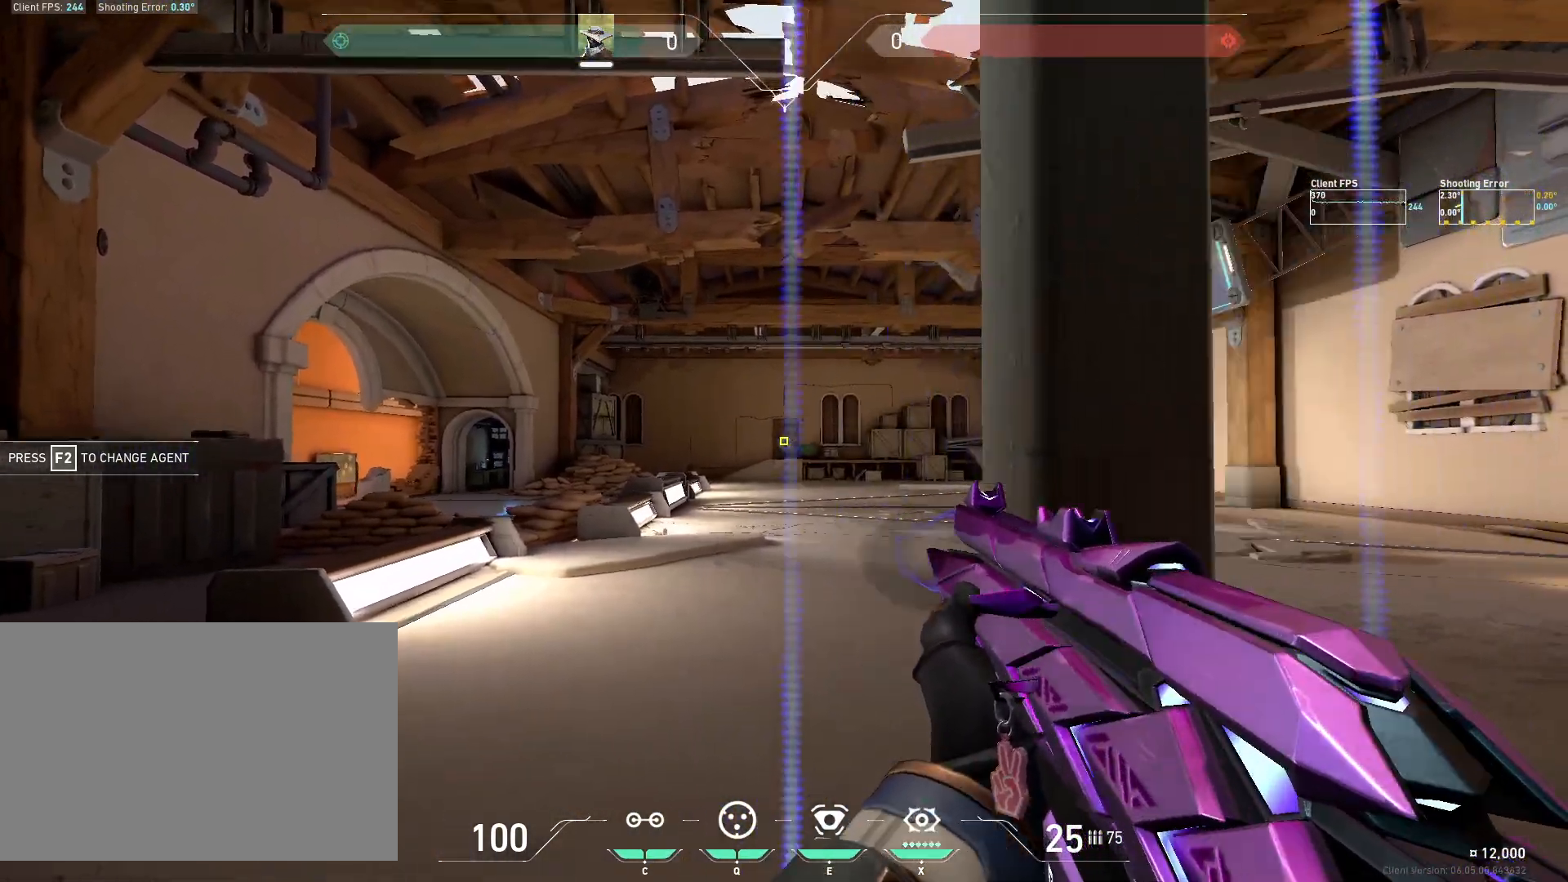
{"keys": ["a"], "mouse": ["left"], "events": [[217, "d", "up"], [367, "mouse_left", "down"], [433, "a", "down"]]}
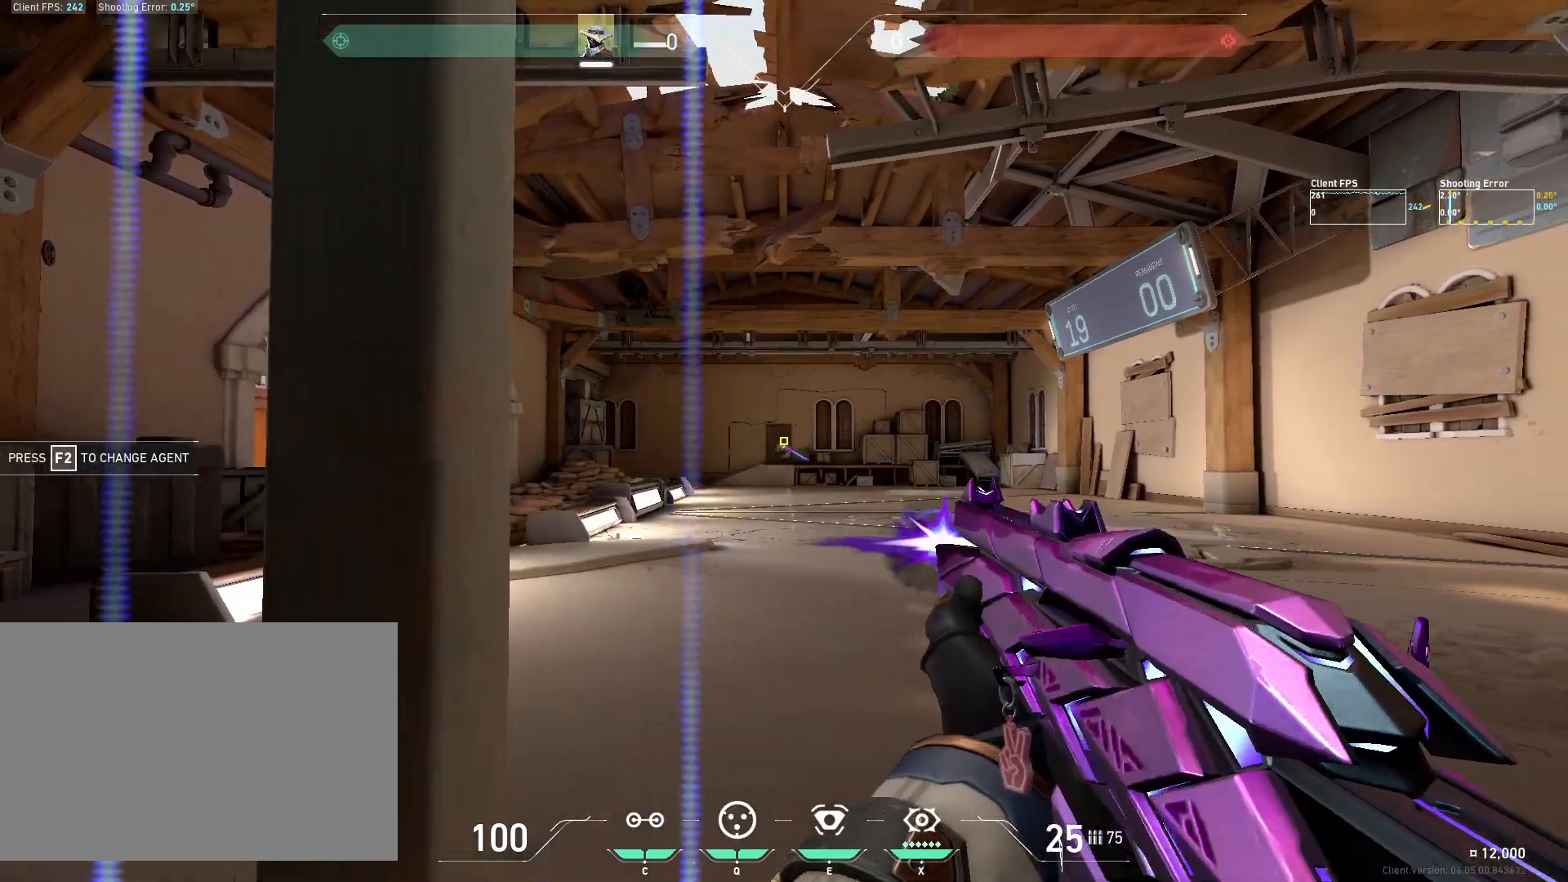
{"keys": [], "mouse": ["left"], "events": [[33, "mouse_left", "up"], [333, "a", "up"], [450, "mouse_left", "down"]]}
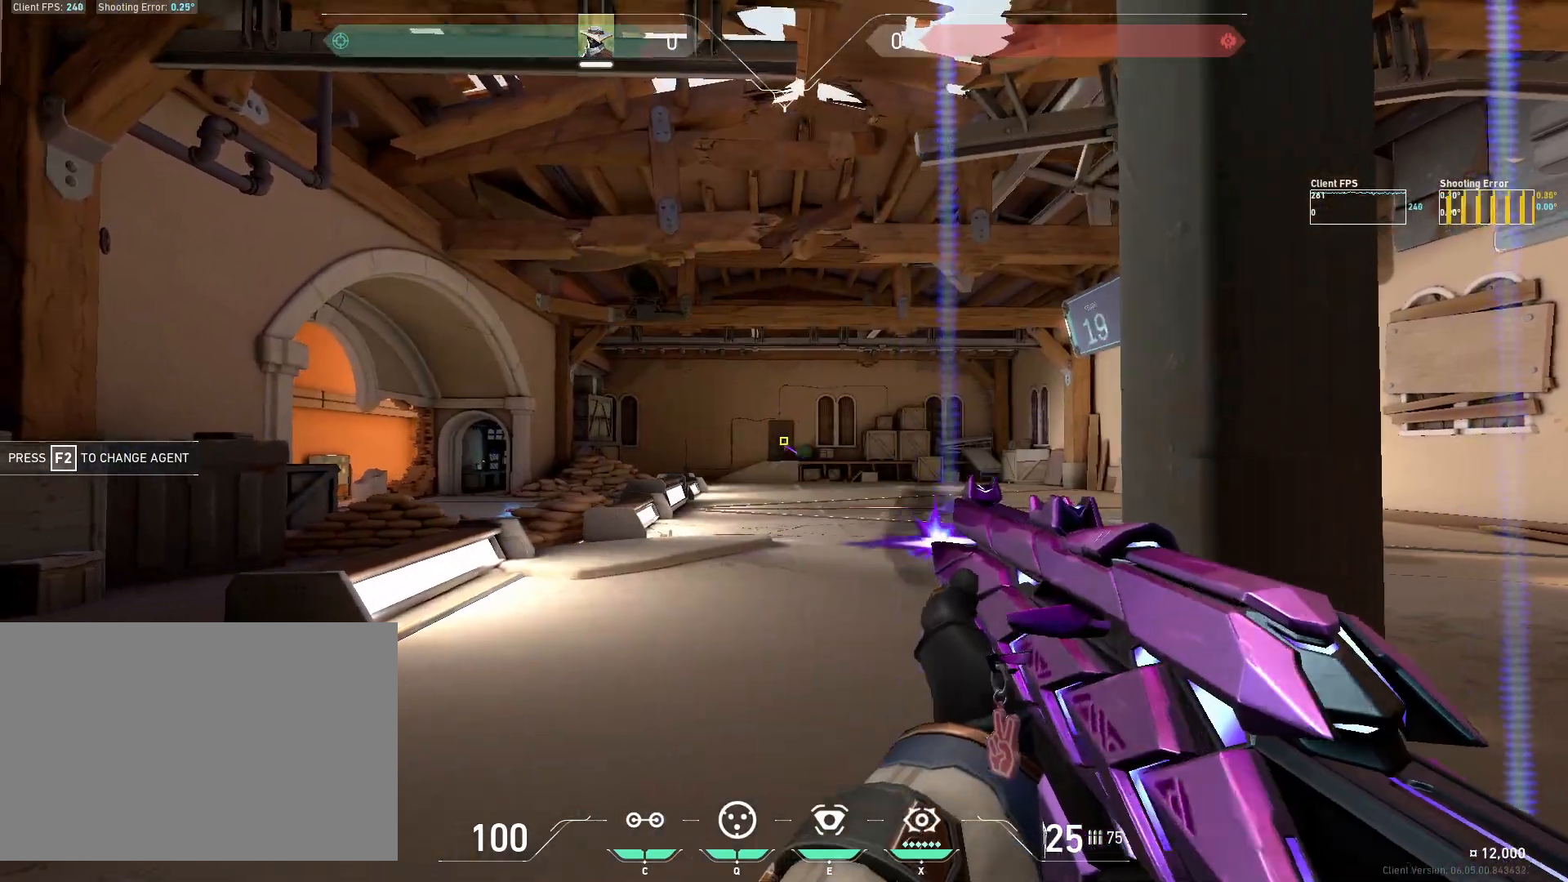
{"keys": [], "mouse": [], "events": [[17, "d", "down"], [100, "mouse_left", "up"], [383, "d", "up"]]}
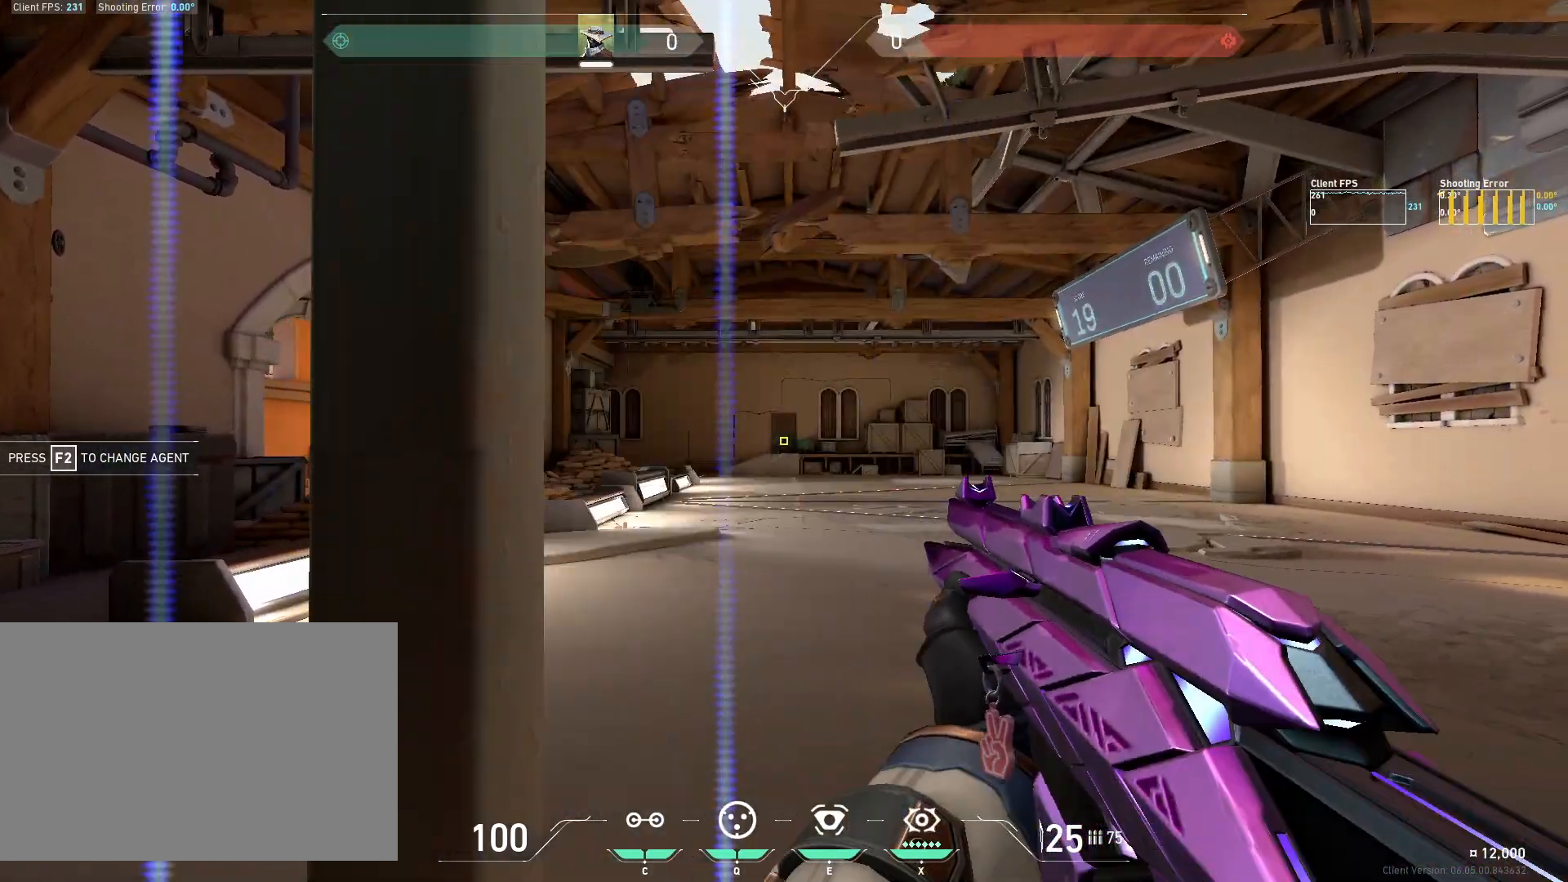
{"keys": [], "mouse": [], "events": [[50, "mouse_left", "down"], [83, "a", "down"], [167, "mouse_left", "up"], [500, "a", "up"]]}
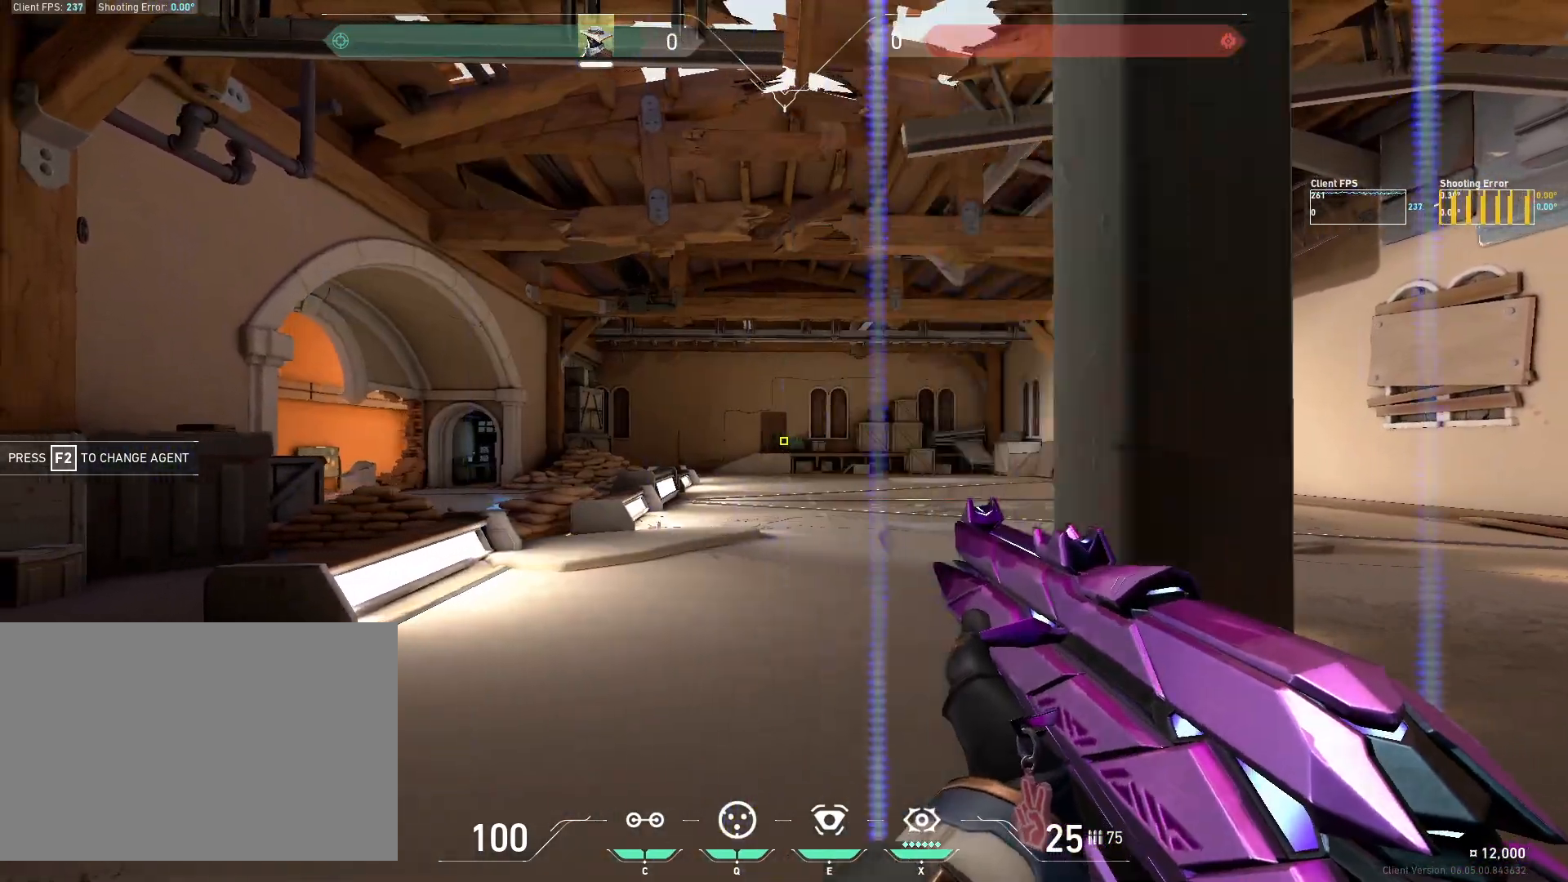
{"keys": ["d"], "mouse": [], "events": [[167, "mouse_left", "down"], [183, "d", "down"], [317, "mouse_left", "up"]]}
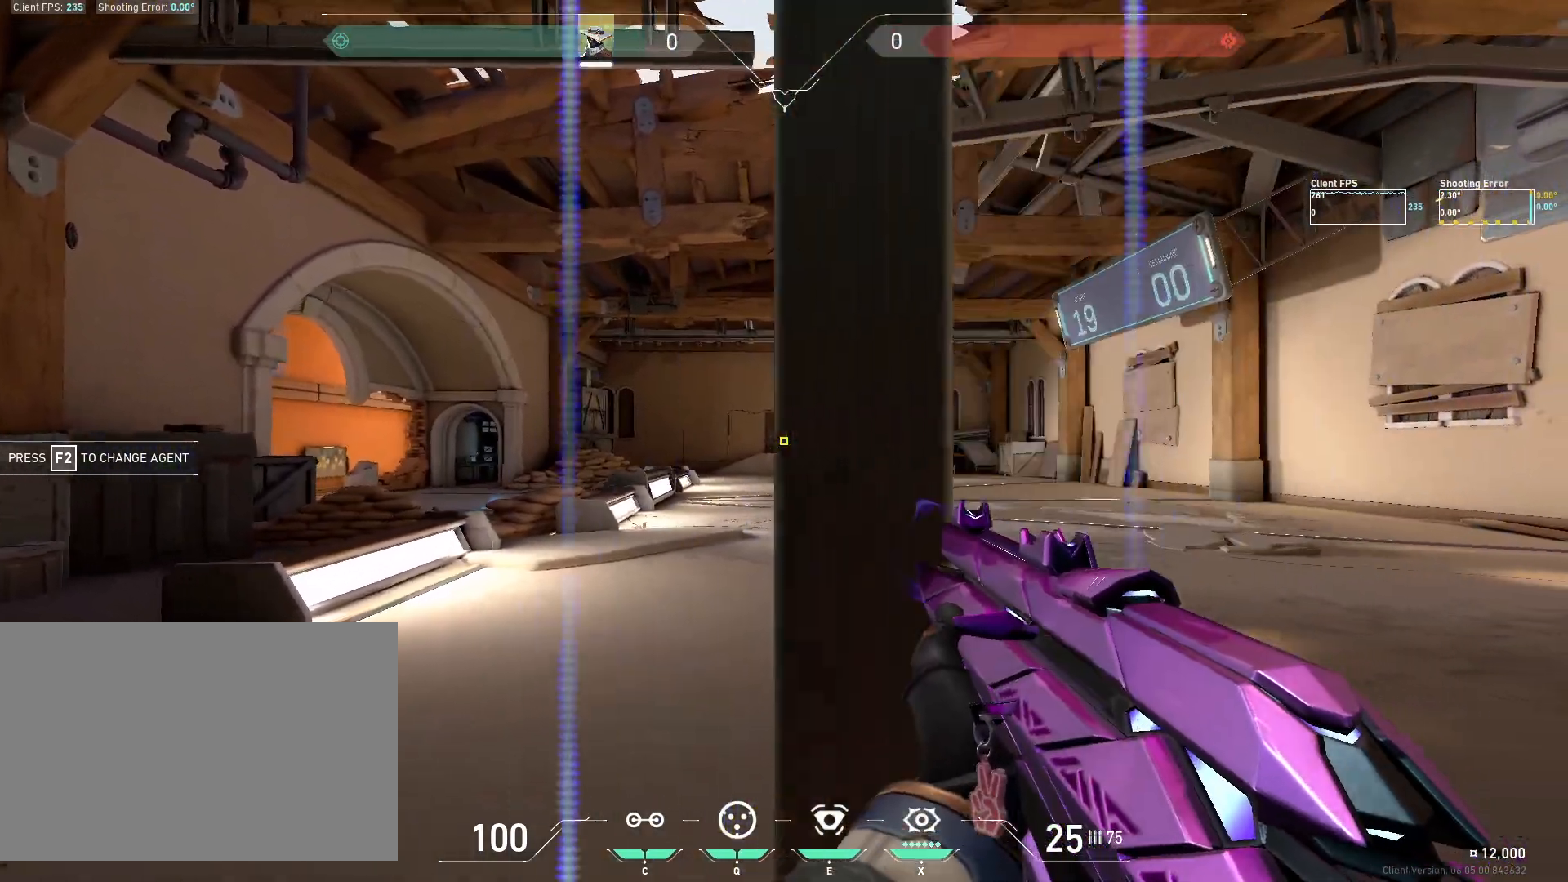
{"keys": ["a"], "mouse": [], "events": [[83, "d", "up"], [267, "mouse_left", "down"], [317, "a", "down"], [400, "mouse_left", "up"]]}
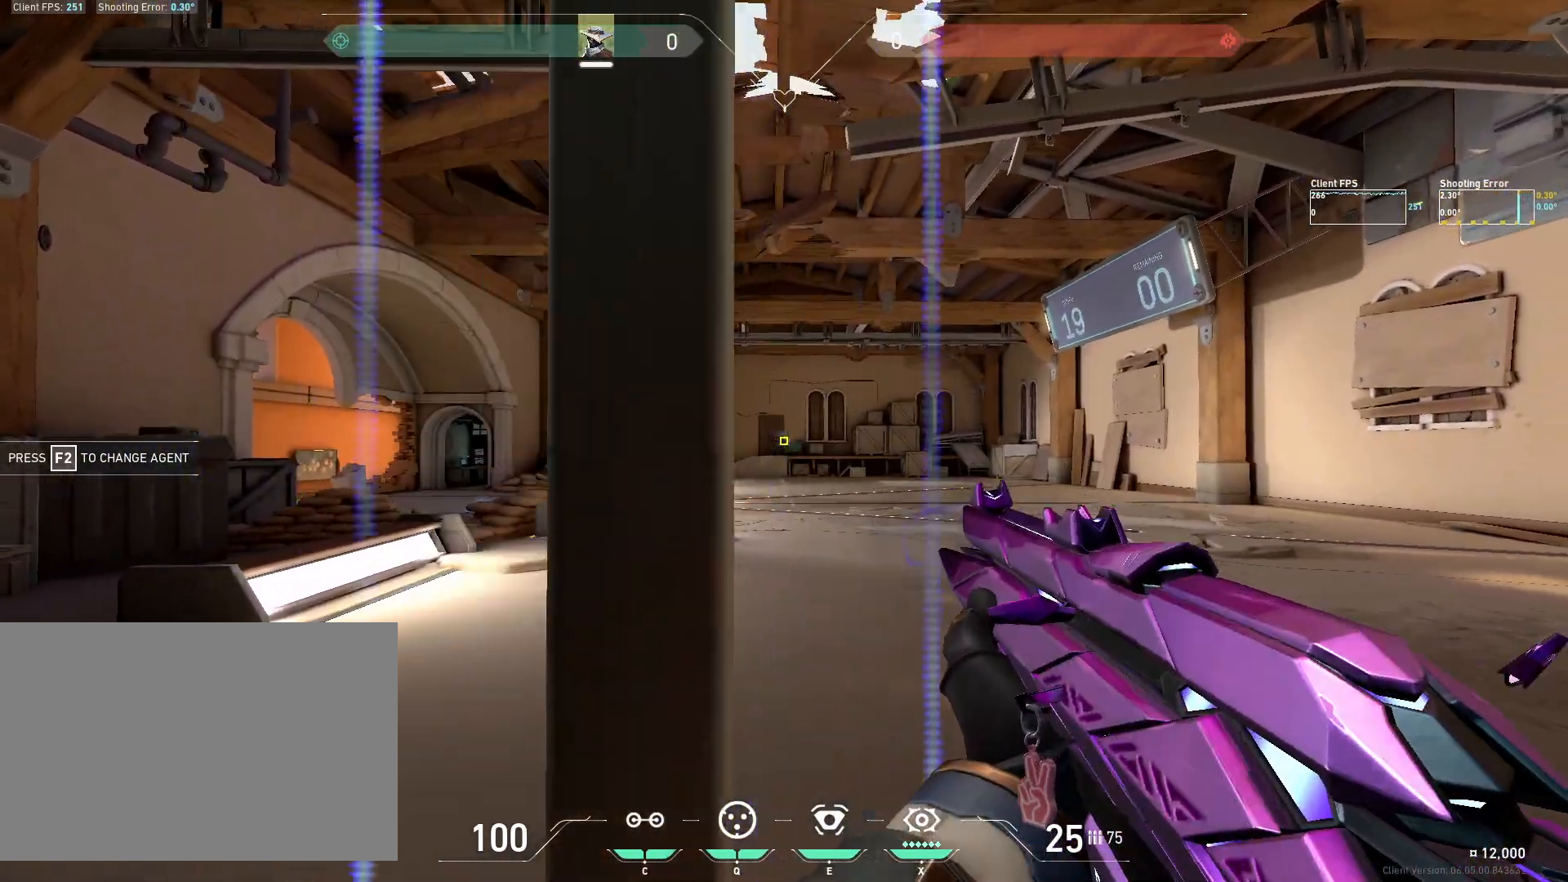
{"keys": ["d"], "mouse": [], "events": [[150, "a", "up"], [333, "mouse_left", "down"], [400, "d", "down"], [483, "mouse_left", "up"]]}
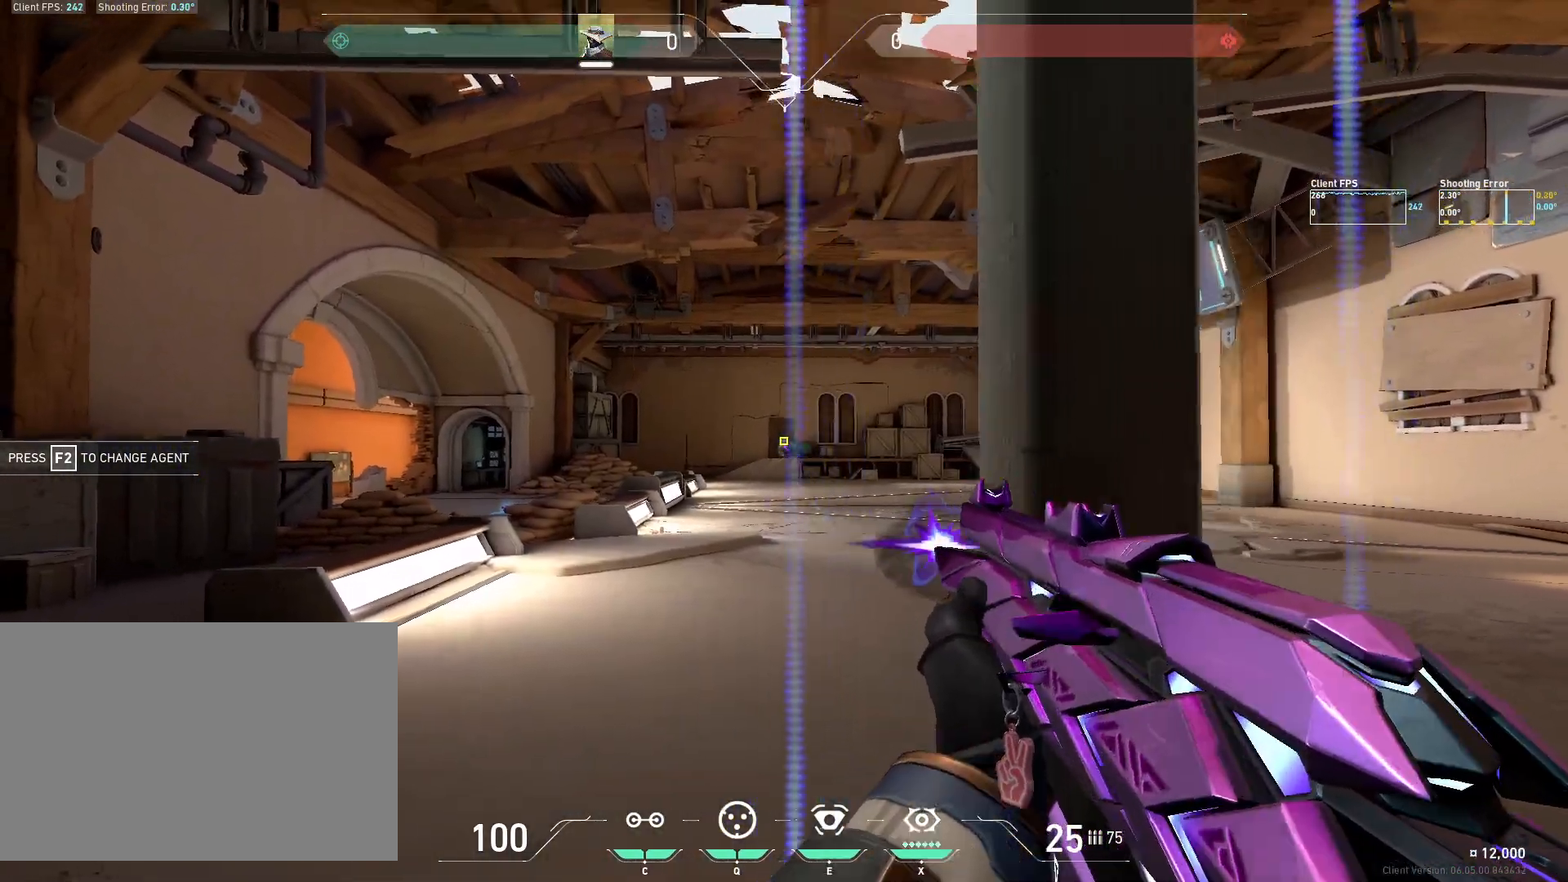
{"keys": [], "mouse": ["left"], "events": [[267, "d", "up"], [467, "mouse_left", "down"]]}
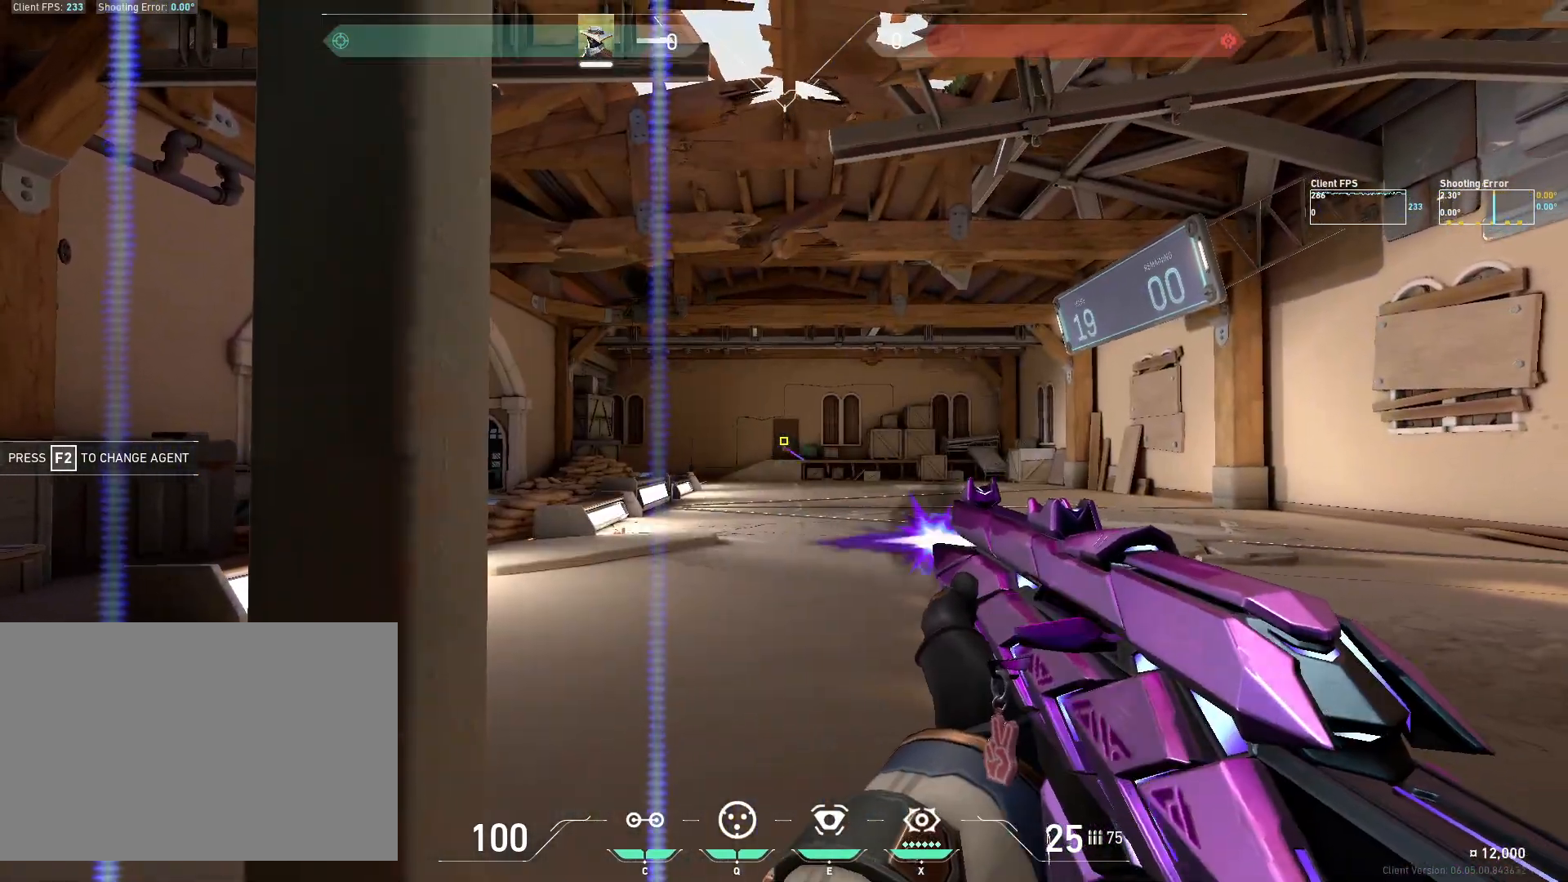
{"keys": [], "mouse": [], "events": [[33, "a", "down"], [83, "mouse_left", "up"], [400, "a", "up"]]}
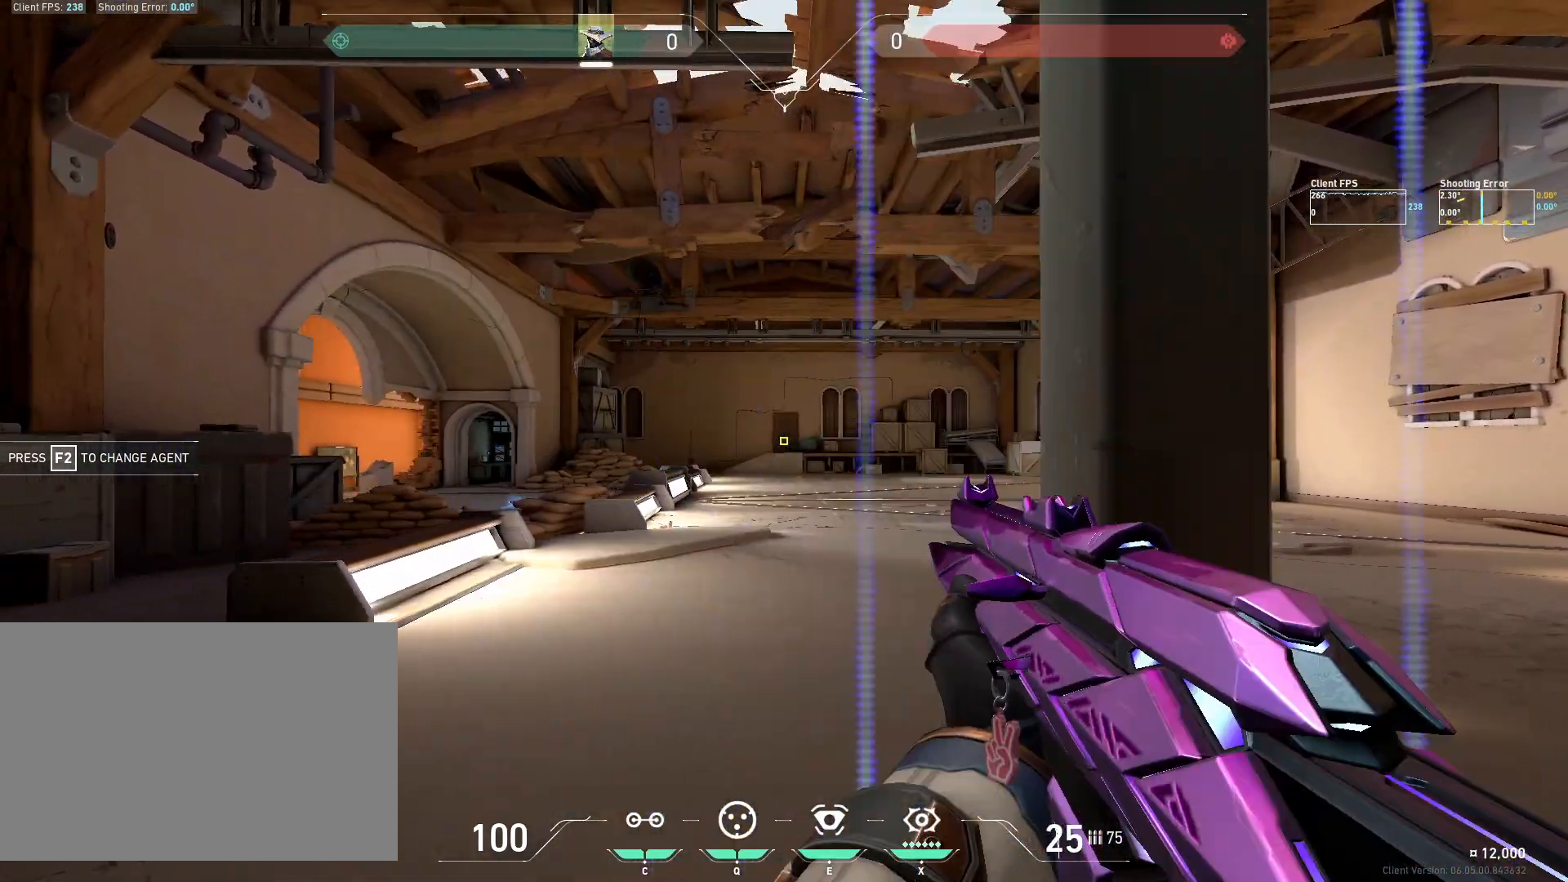
{"keys": [], "mouse": [], "events": [[67, "mouse_left", "down"], [133, "d", "down"], [200, "mouse_left", "up"], [500, "d", "up"]]}
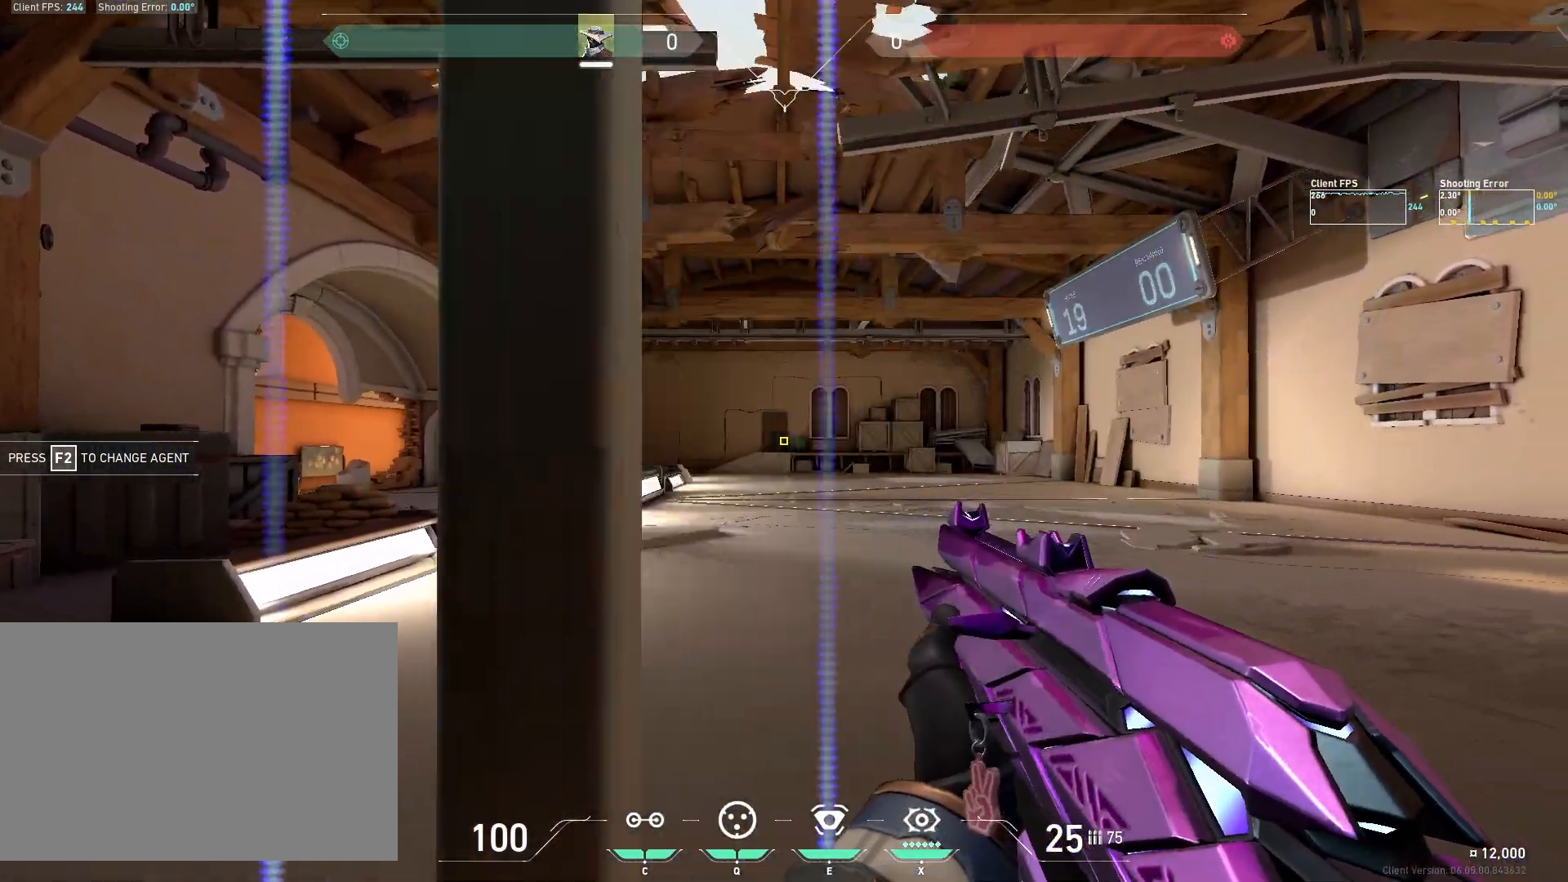
{"keys": ["a"], "mouse": [], "events": [[150, "mouse_left", "down"], [200, "a", "down"], [283, "mouse_left", "up"]]}
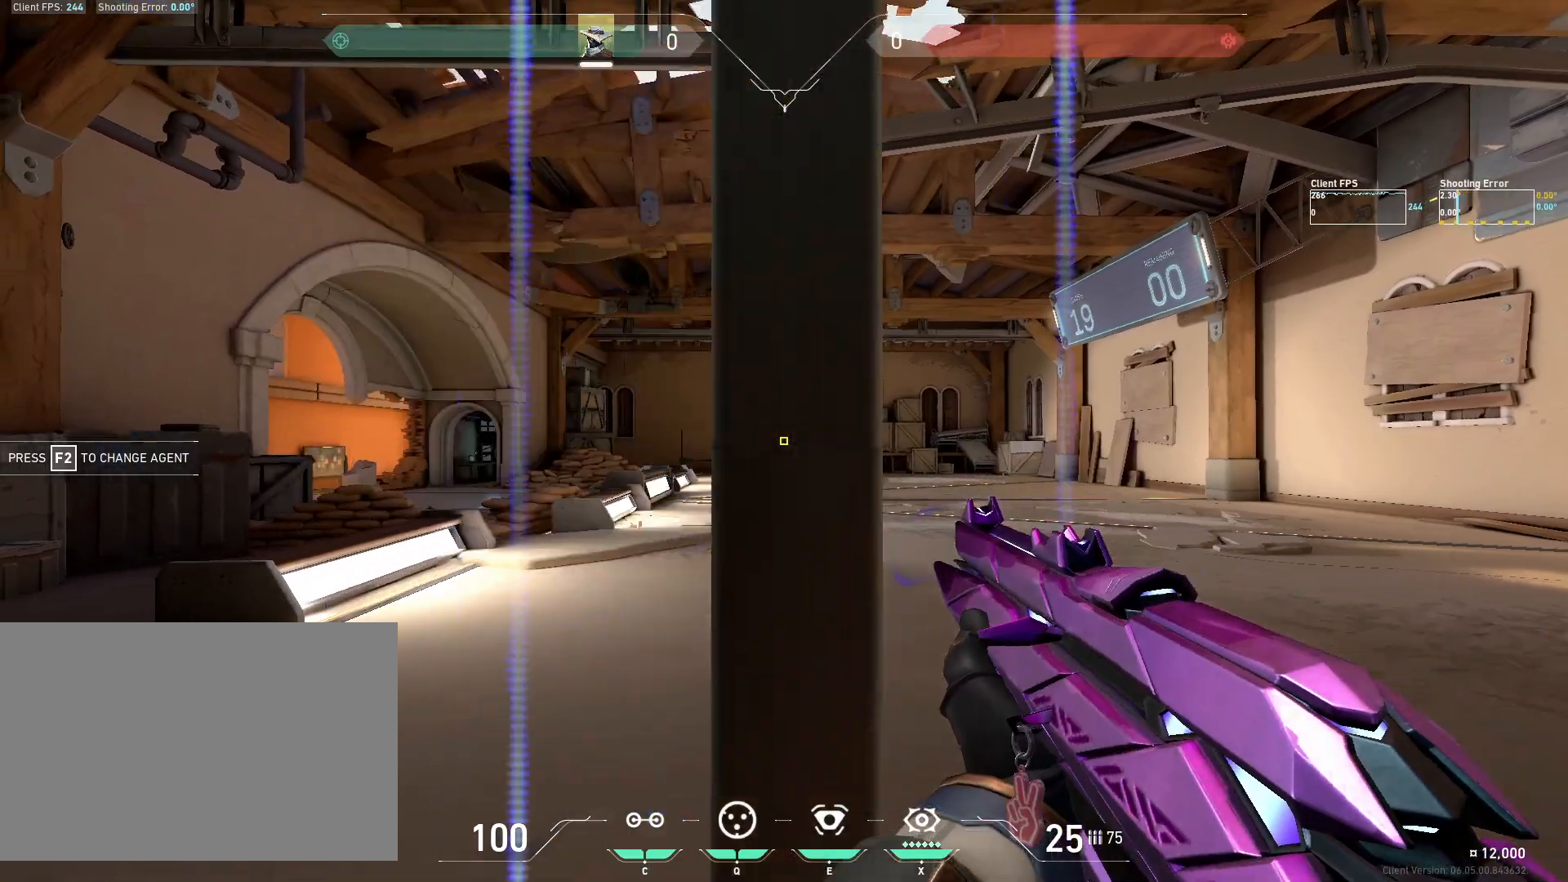
{"keys": ["d"], "mouse": [], "events": [[100, "a", "up"], [250, "mouse_left", "down"], [317, "d", "down"], [400, "mouse_left", "up"]]}
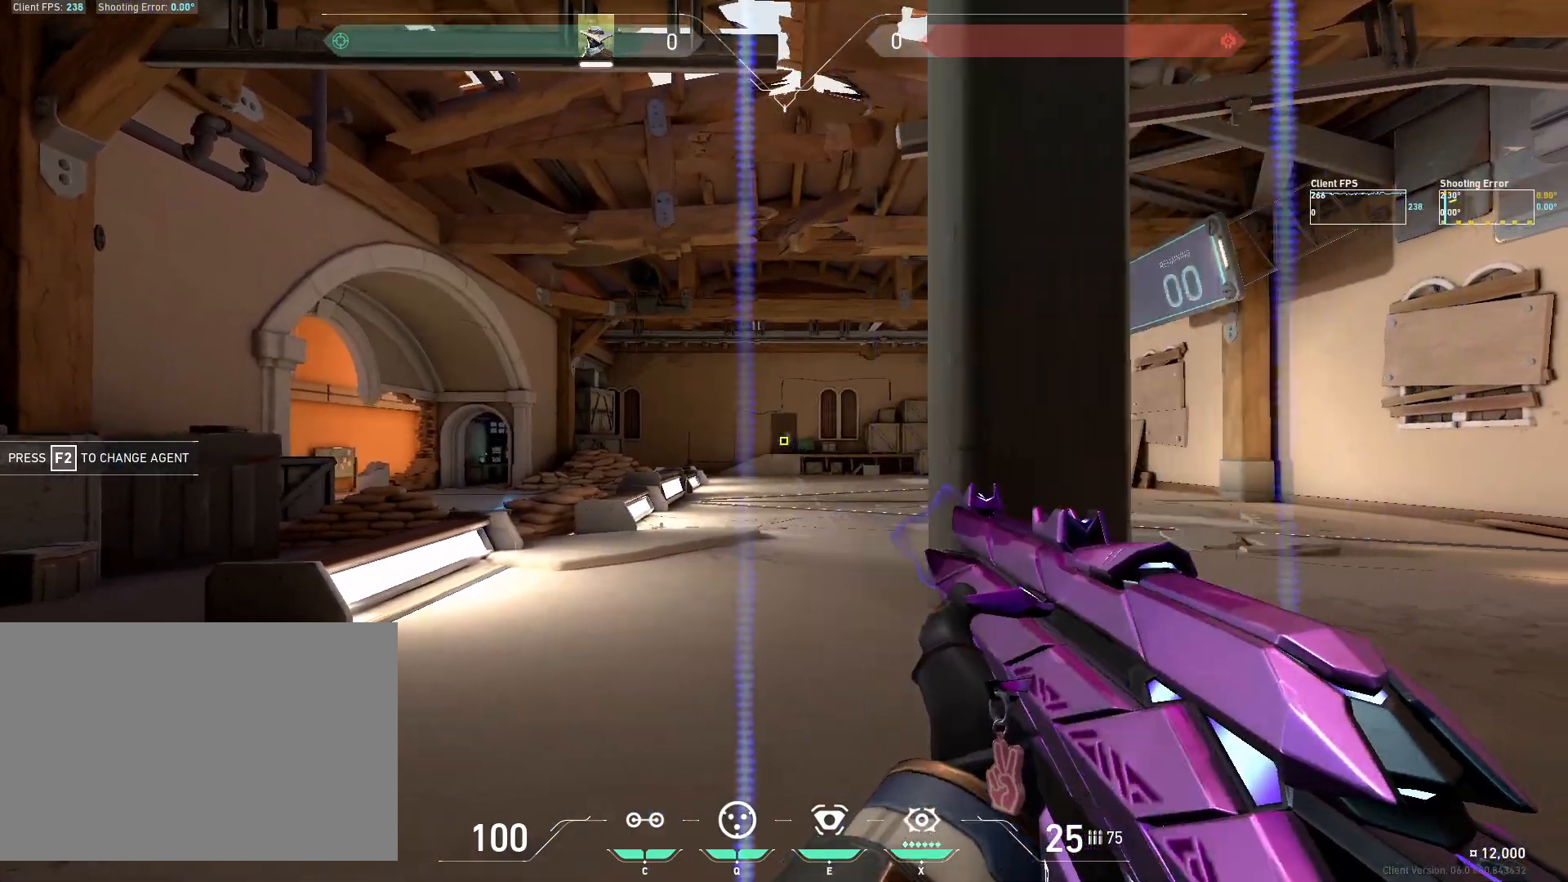
{"keys": ["a"], "mouse": [], "events": [[200, "d", "up"], [333, "mouse_left", "down"], [417, "a", "down"], [500, "mouse_left", "up"]]}
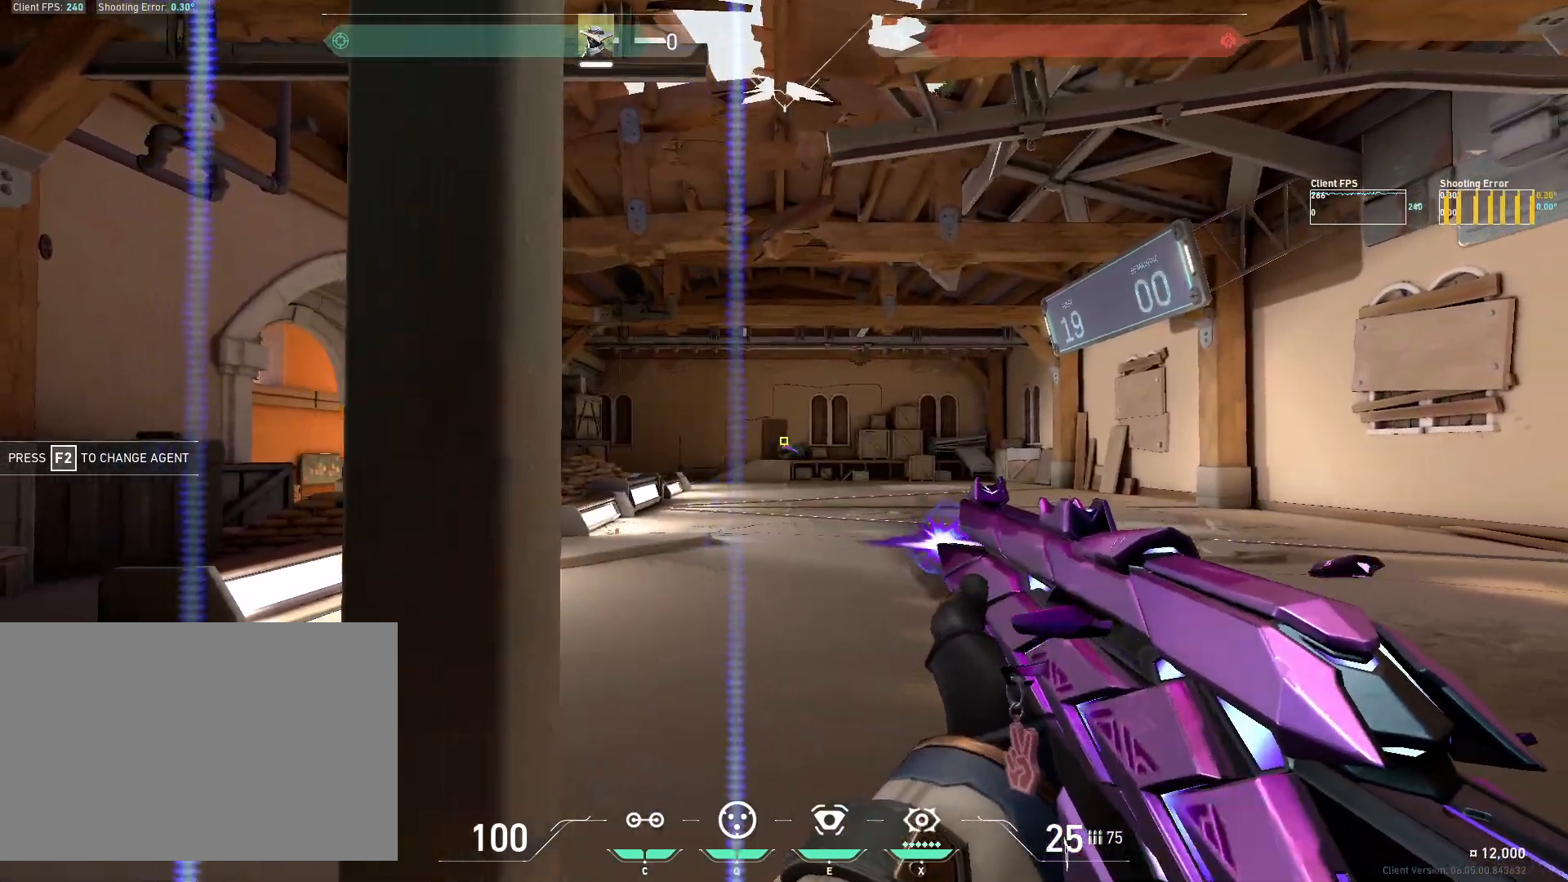
{"keys": [], "mouse": ["left"], "events": [[283, "a", "up"], [433, "mouse_left", "down"]]}
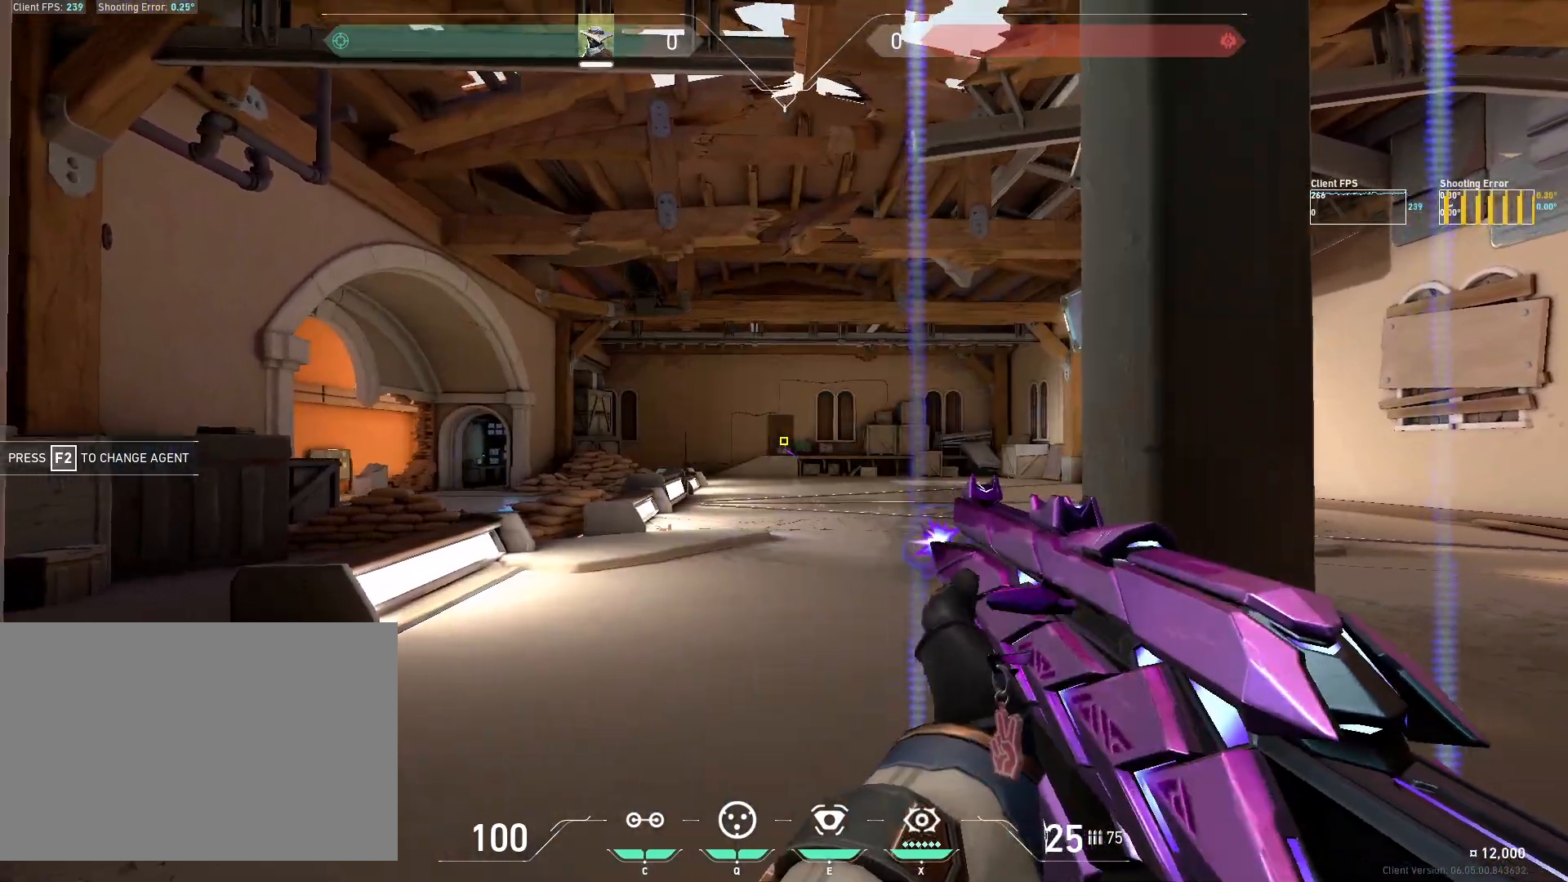
{"keys": [], "mouse": [], "events": [[17, "d", "down"], [100, "mouse_left", "up"], [383, "d", "up"]]}